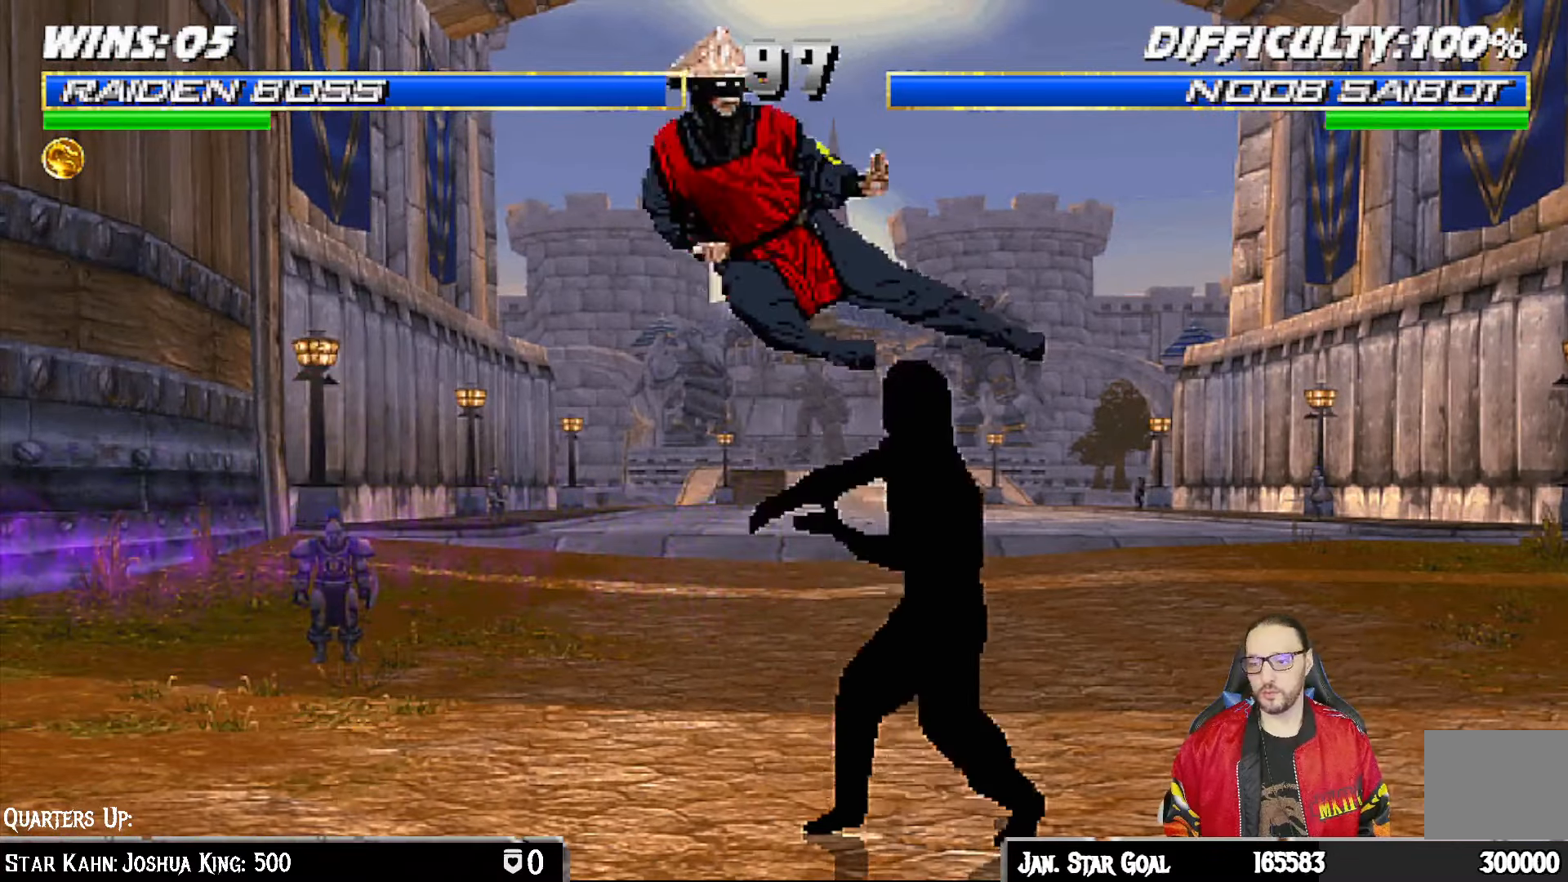
Gameplay with a controller (PlayStation layout); each line is a JSON object with the inputs held at the frame after it. "events" lists button and stick changes between this image and that frame as [ms after this image, input, new state], when the widget could be followed in between.
{"buttons": ["CROSS"], "left_stick": "center", "right_stick": "center", "events": [[50, "DPAD_LEFT", "down"], [133, "DPAD_LEFT", "up"], [200, "DPAD_LEFT", "down"], [283, "DPAD_LEFT", "up"], [317, "DPAD_RIGHT", "down"], [400, "CROSS", "down"], [417, "DPAD_RIGHT", "up"]]}
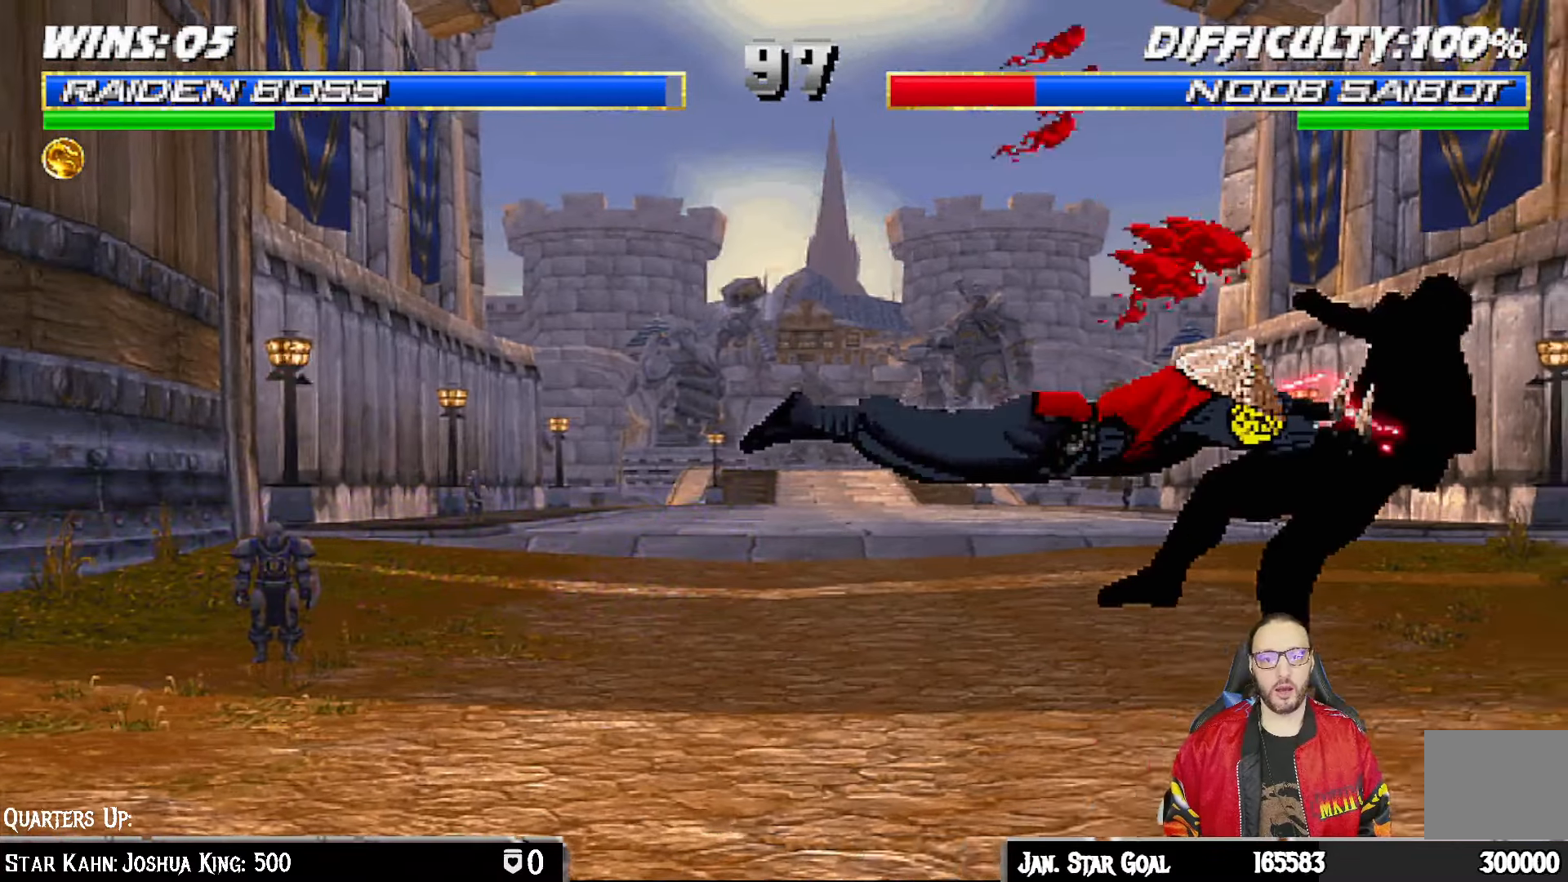
{"buttons": [], "left_stick": "center", "right_stick": "center", "events": [[50, "CROSS", "up"]]}
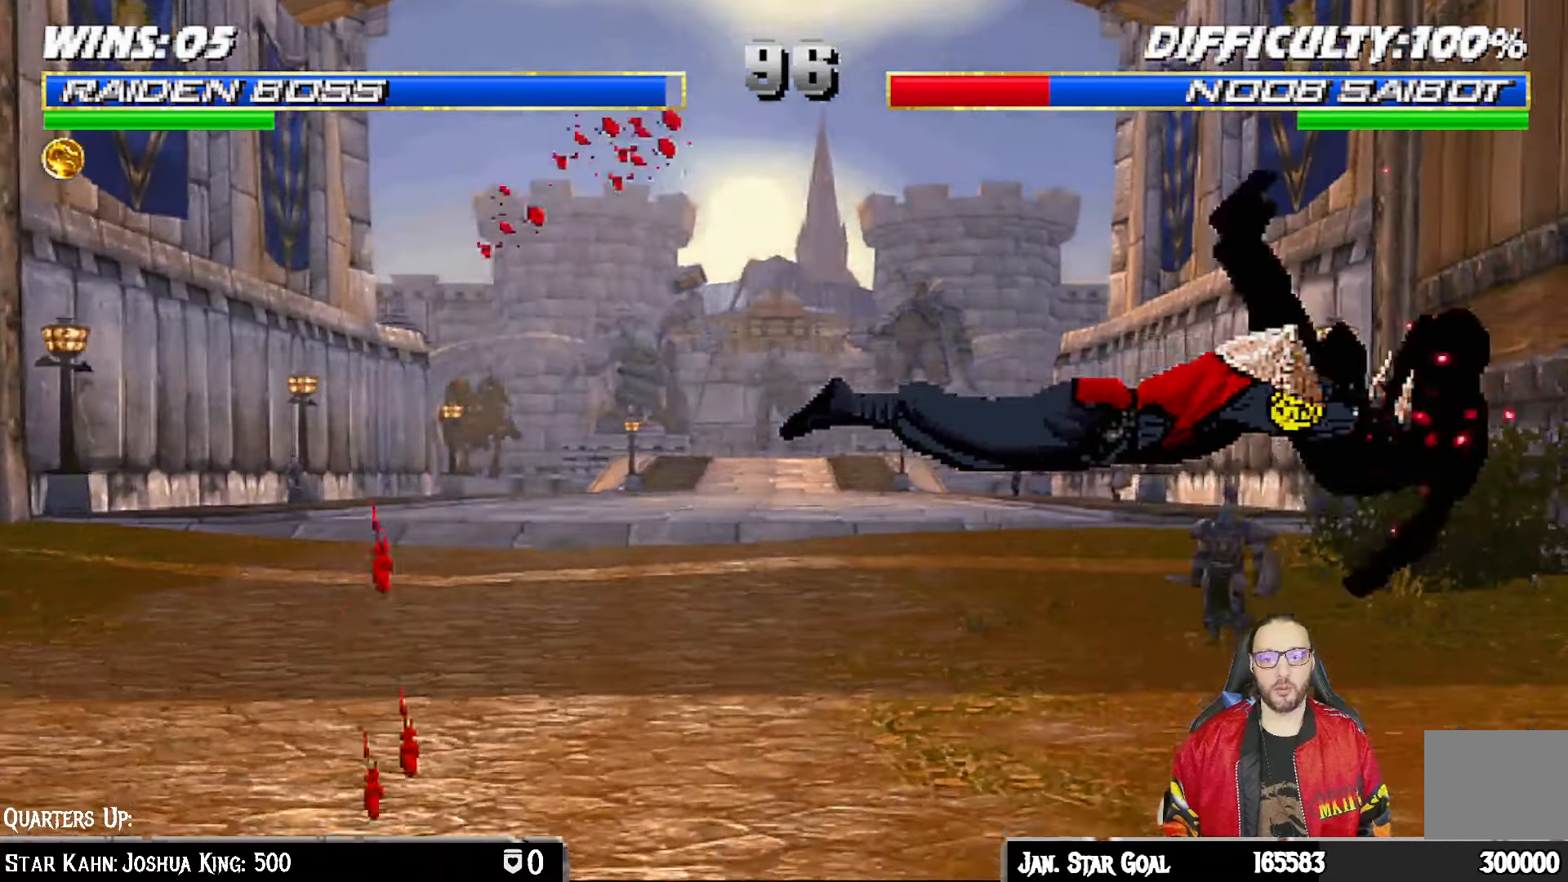
{"buttons": [], "left_stick": "center", "right_stick": "center", "events": []}
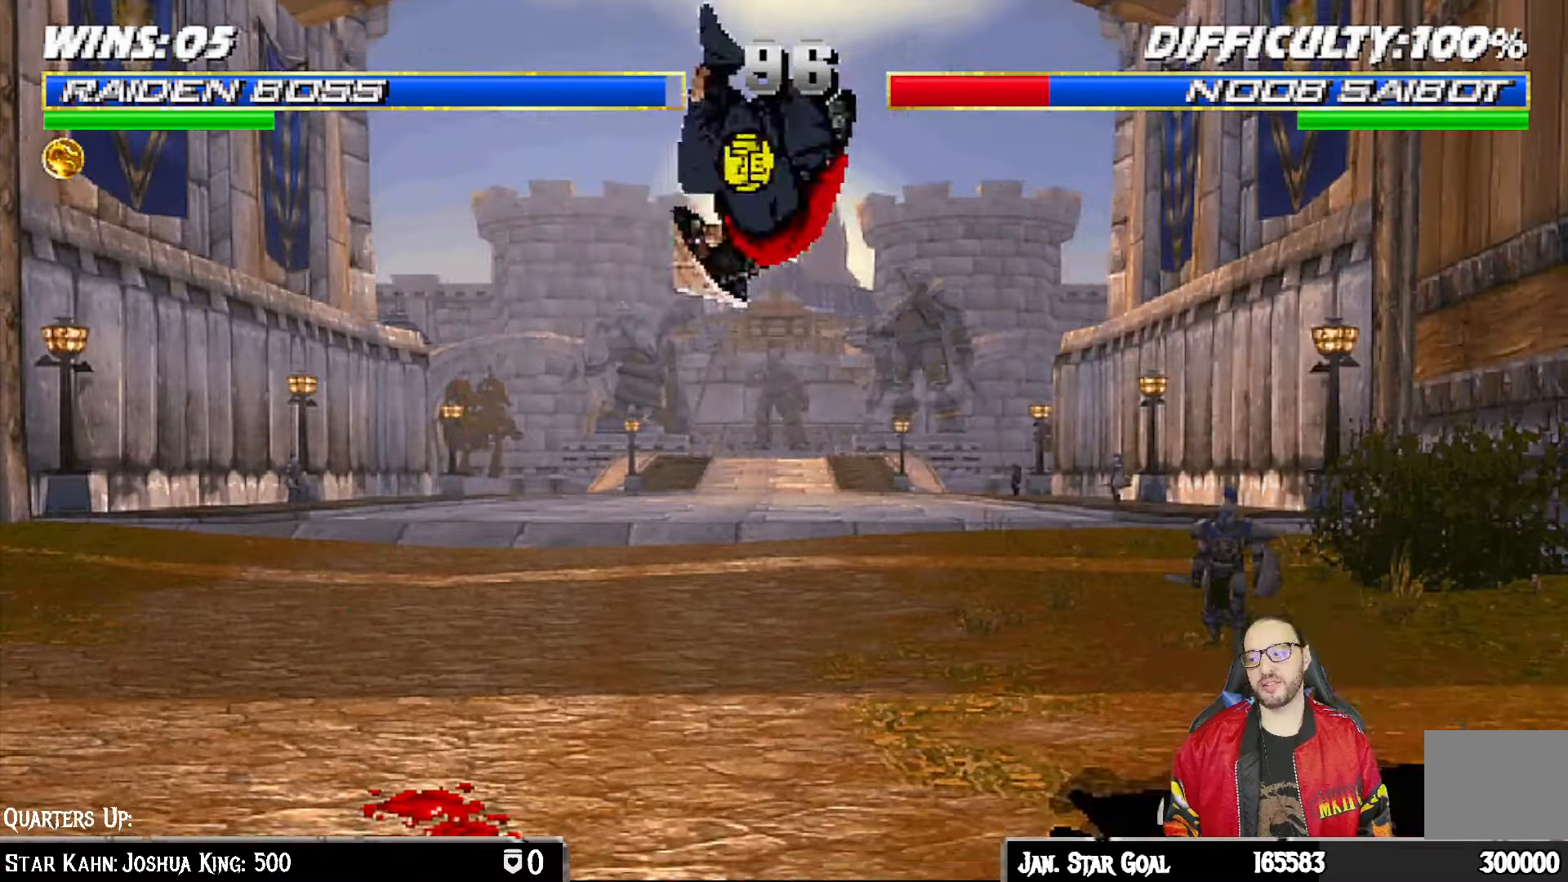
{"buttons": ["CROSS"], "left_stick": "center", "right_stick": "center", "events": [[233, "DPAD_LEFT", "down"], [300, "DPAD_LEFT", "up"], [350, "DPAD_RIGHT", "down"], [383, "CROSS", "down"], [467, "DPAD_RIGHT", "up"]]}
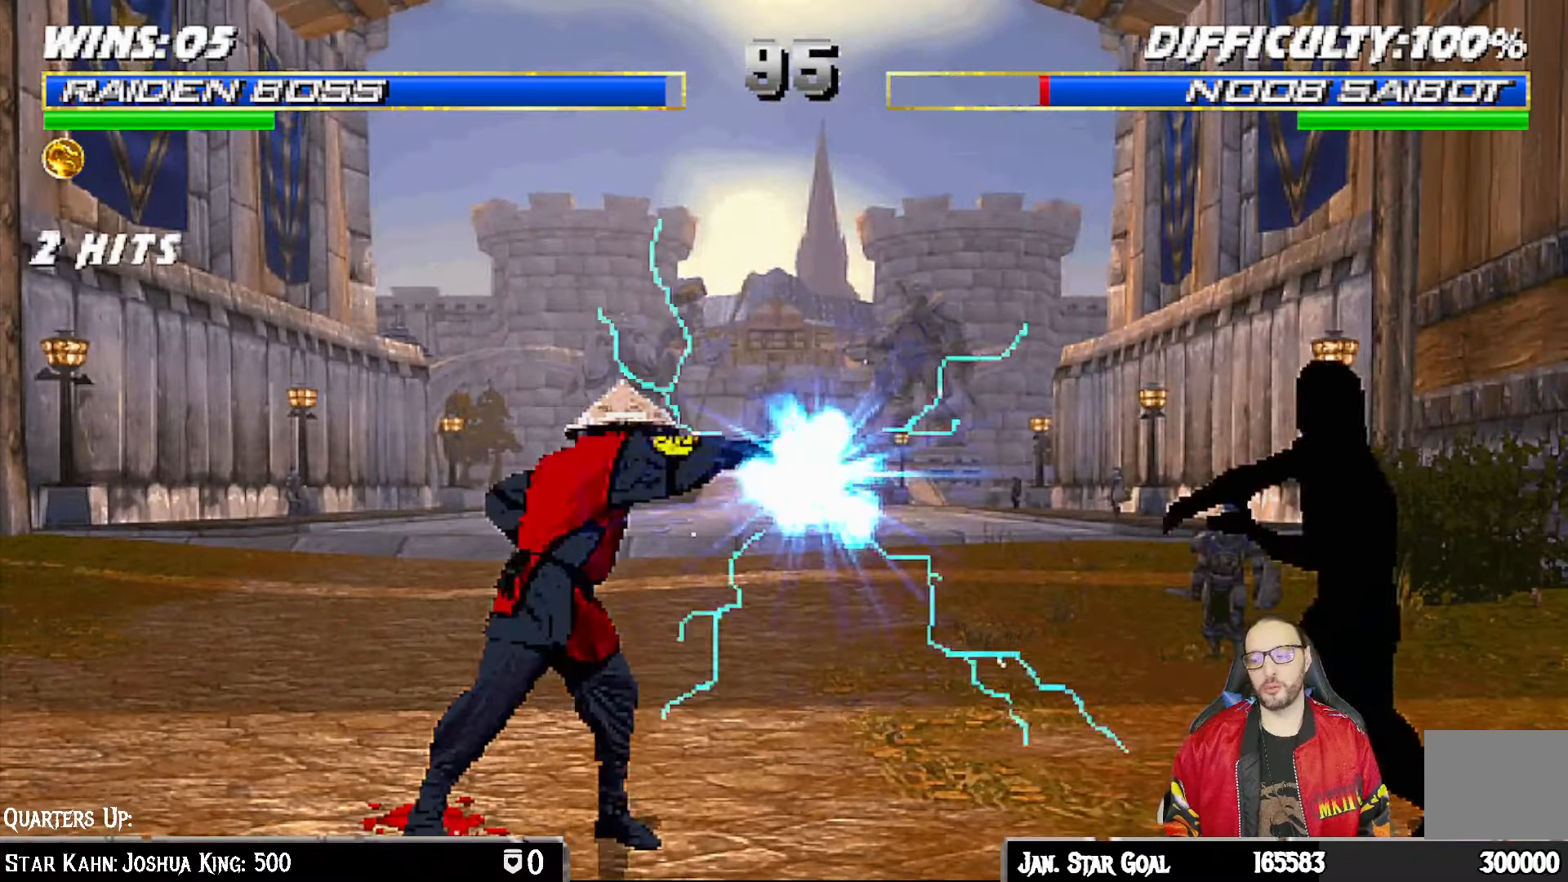
{"buttons": ["R1"], "left_stick": "center", "right_stick": "center", "events": [[33, "CROSS", "up"], [367, "R1", "down"]]}
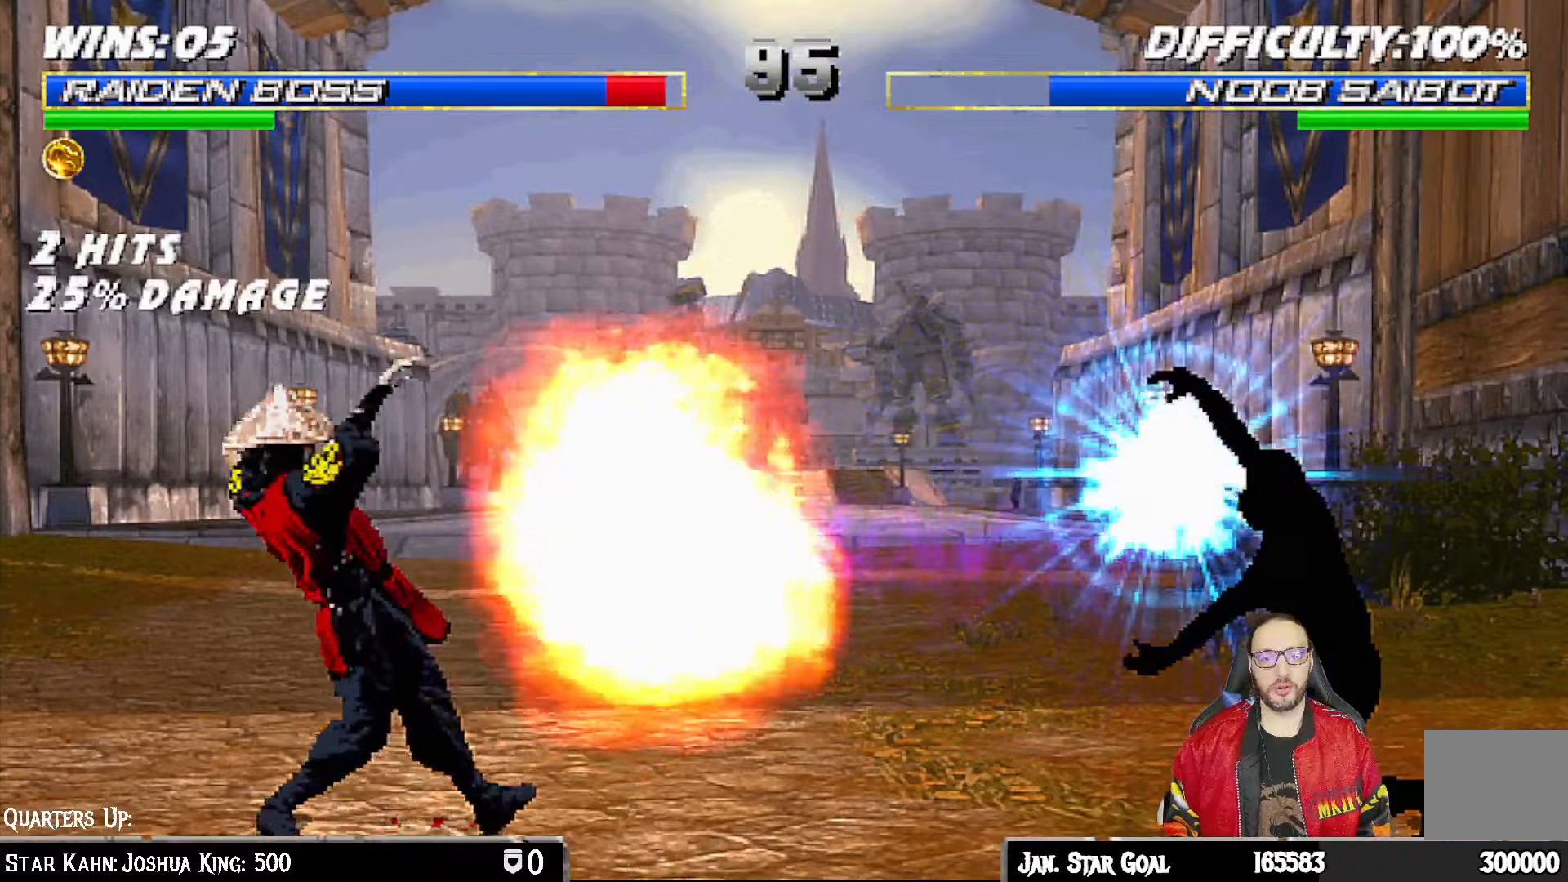
{"buttons": [], "left_stick": "center", "right_stick": "center", "events": [[333, "R1", "up"]]}
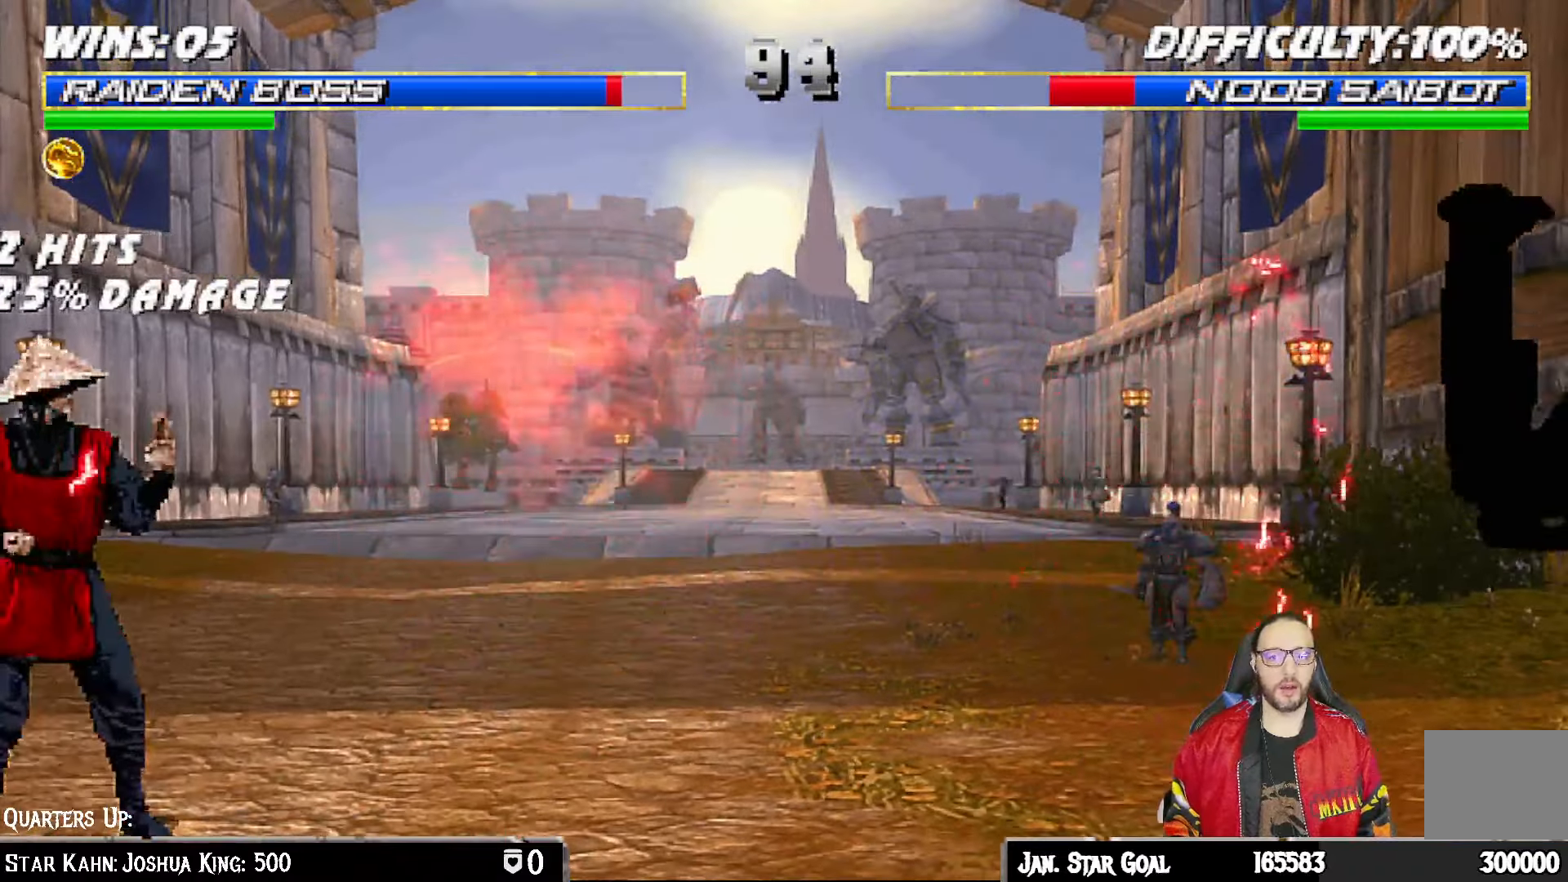
{"buttons": ["CROSS"], "left_stick": "center", "right_stick": "center", "events": [[83, "START", "down"], [250, "START", "up"], [350, "CROSS", "down"]]}
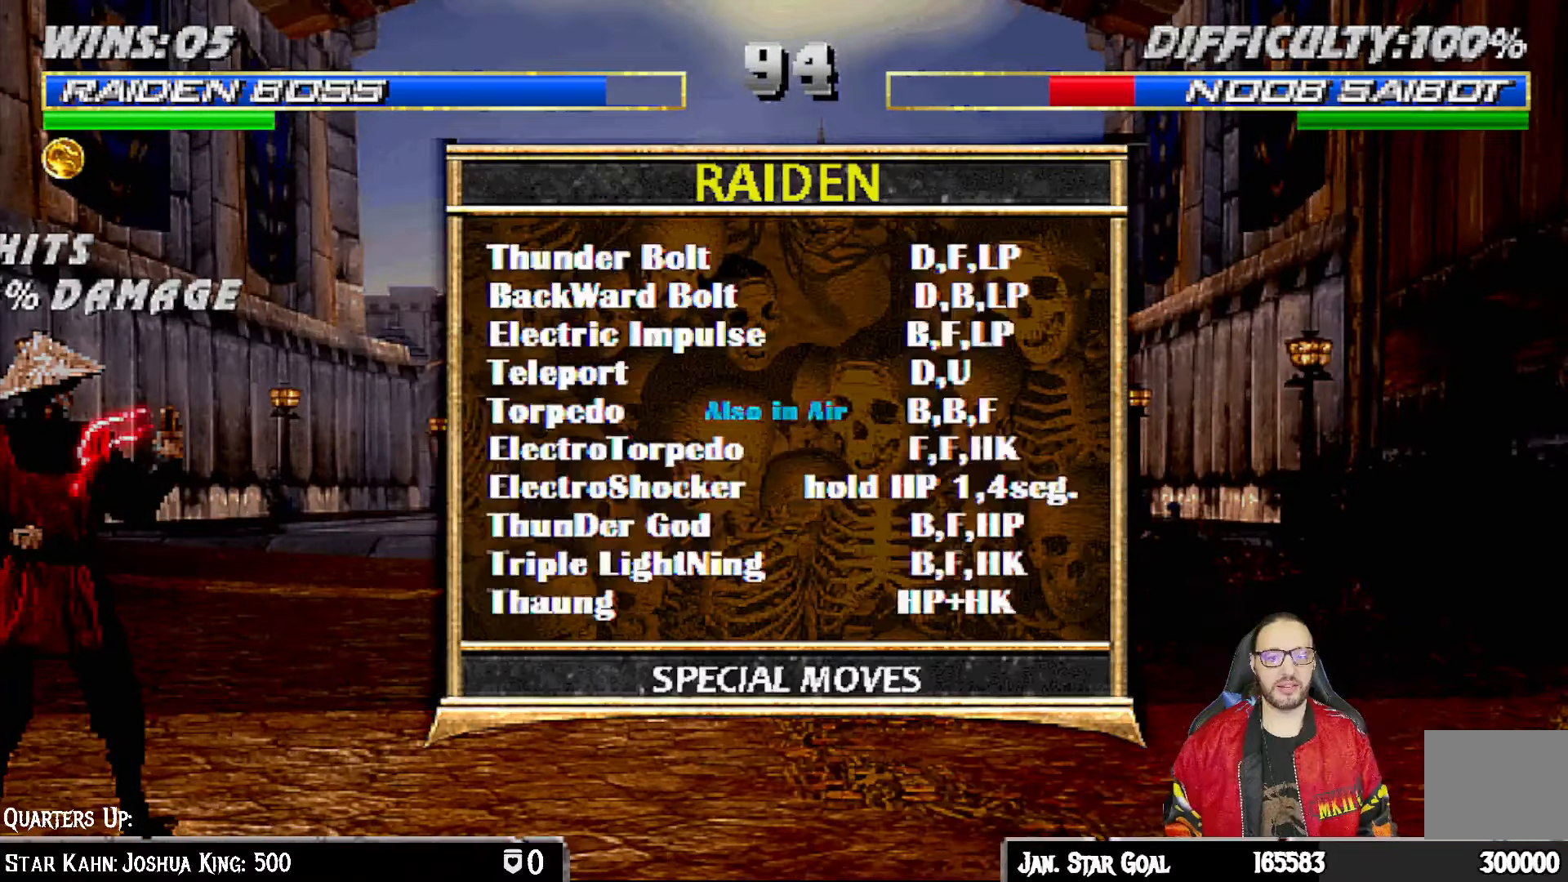
{"buttons": ["R1"], "left_stick": "center", "right_stick": "center", "events": [[17, "CROSS", "up"], [83, "L1", "down"], [183, "L1", "up"], [400, "R1", "down"]]}
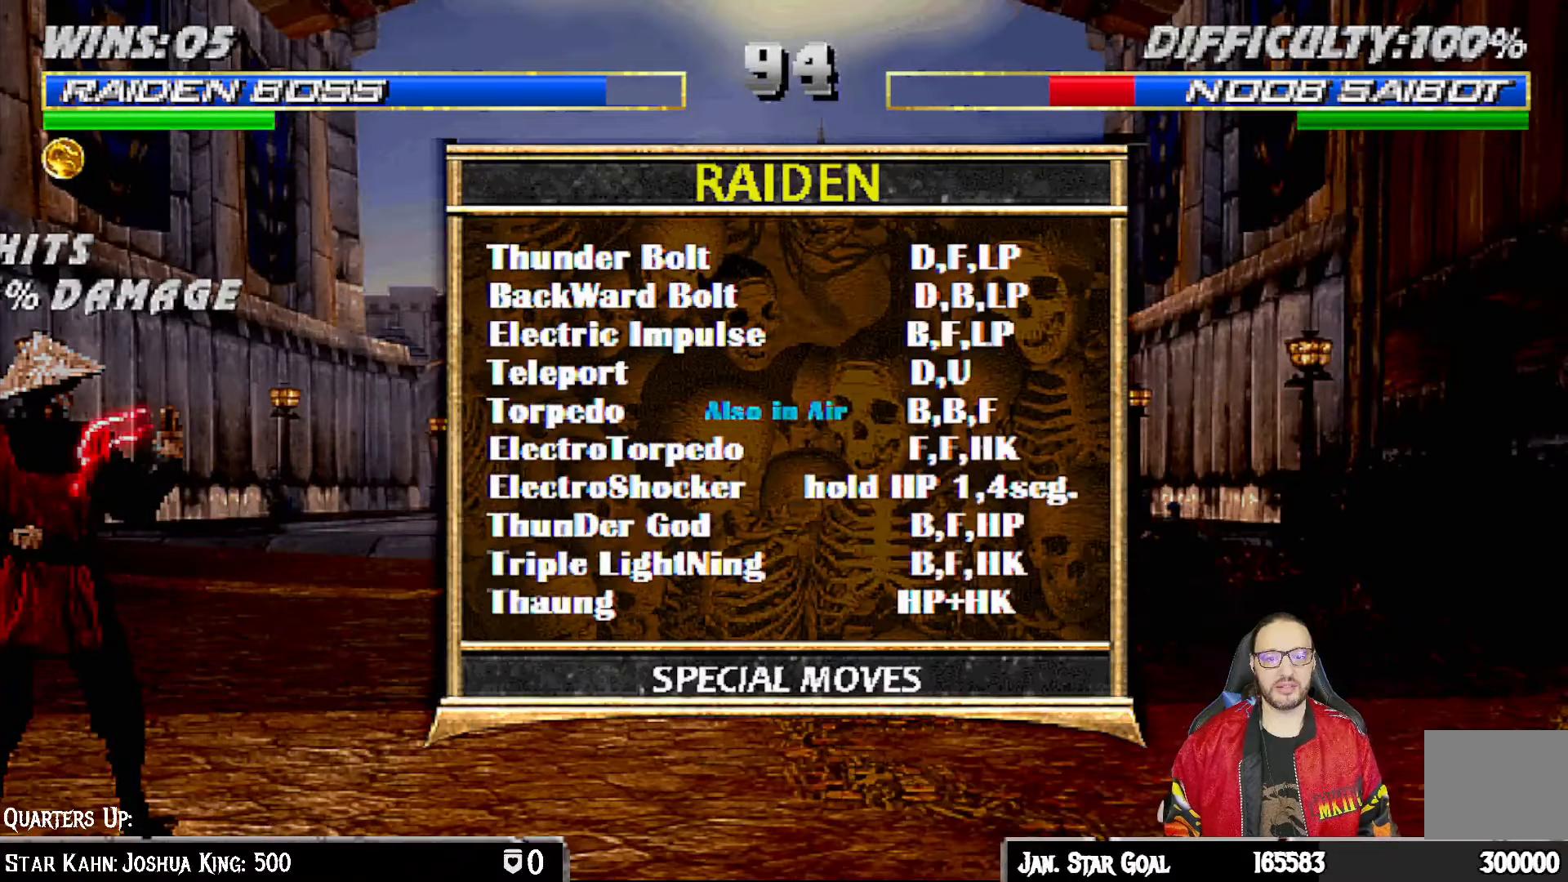
{"buttons": [], "left_stick": "center", "right_stick": "center", "events": [[83, "R1", "up"]]}
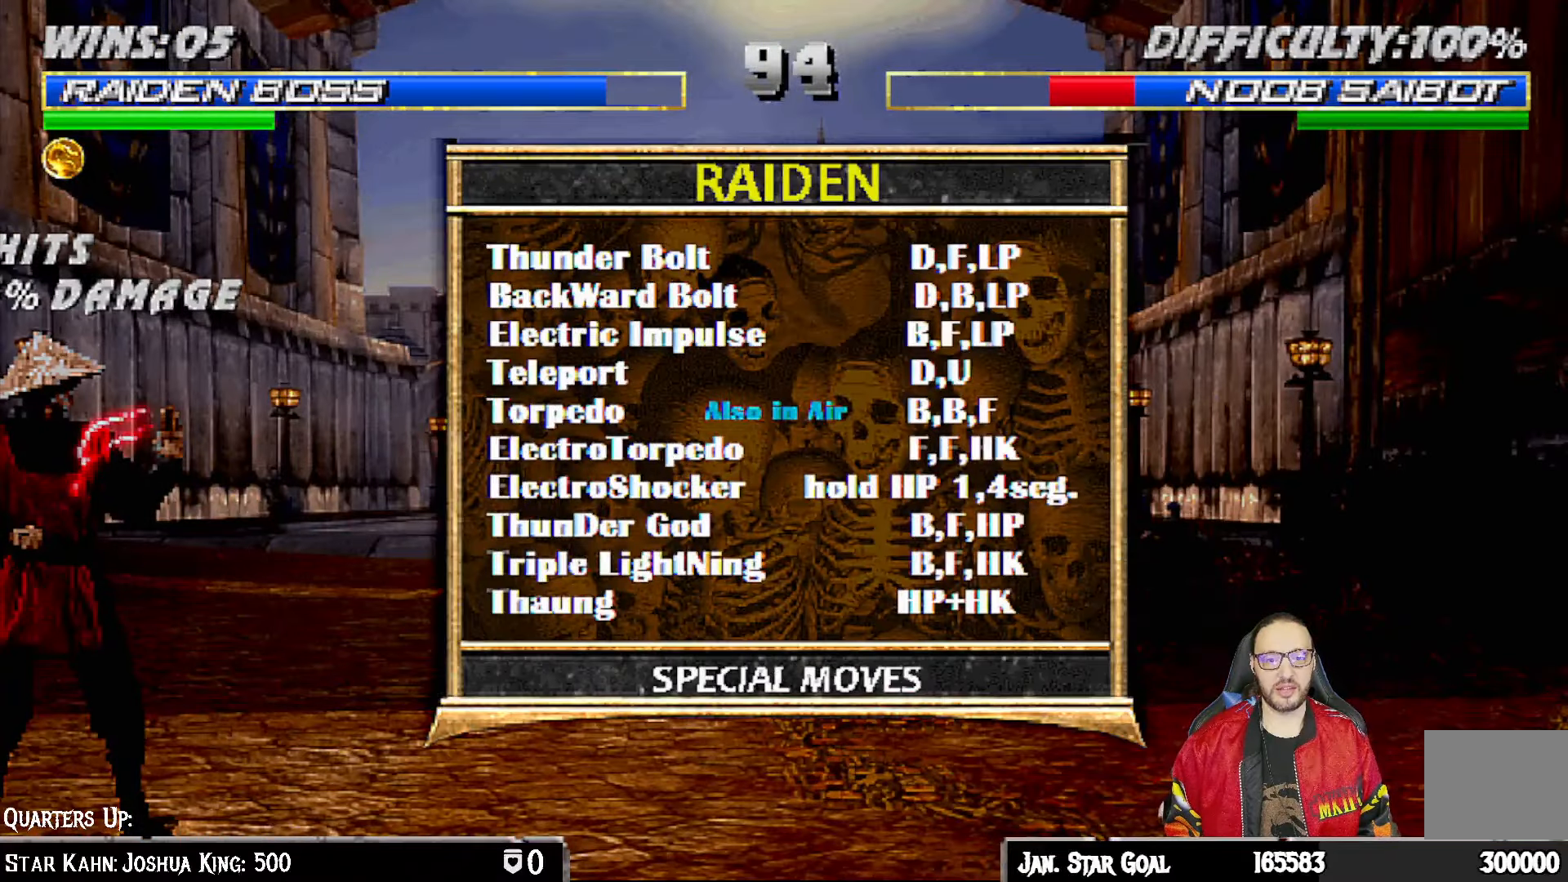
{"buttons": [], "left_stick": "center", "right_stick": "center", "events": []}
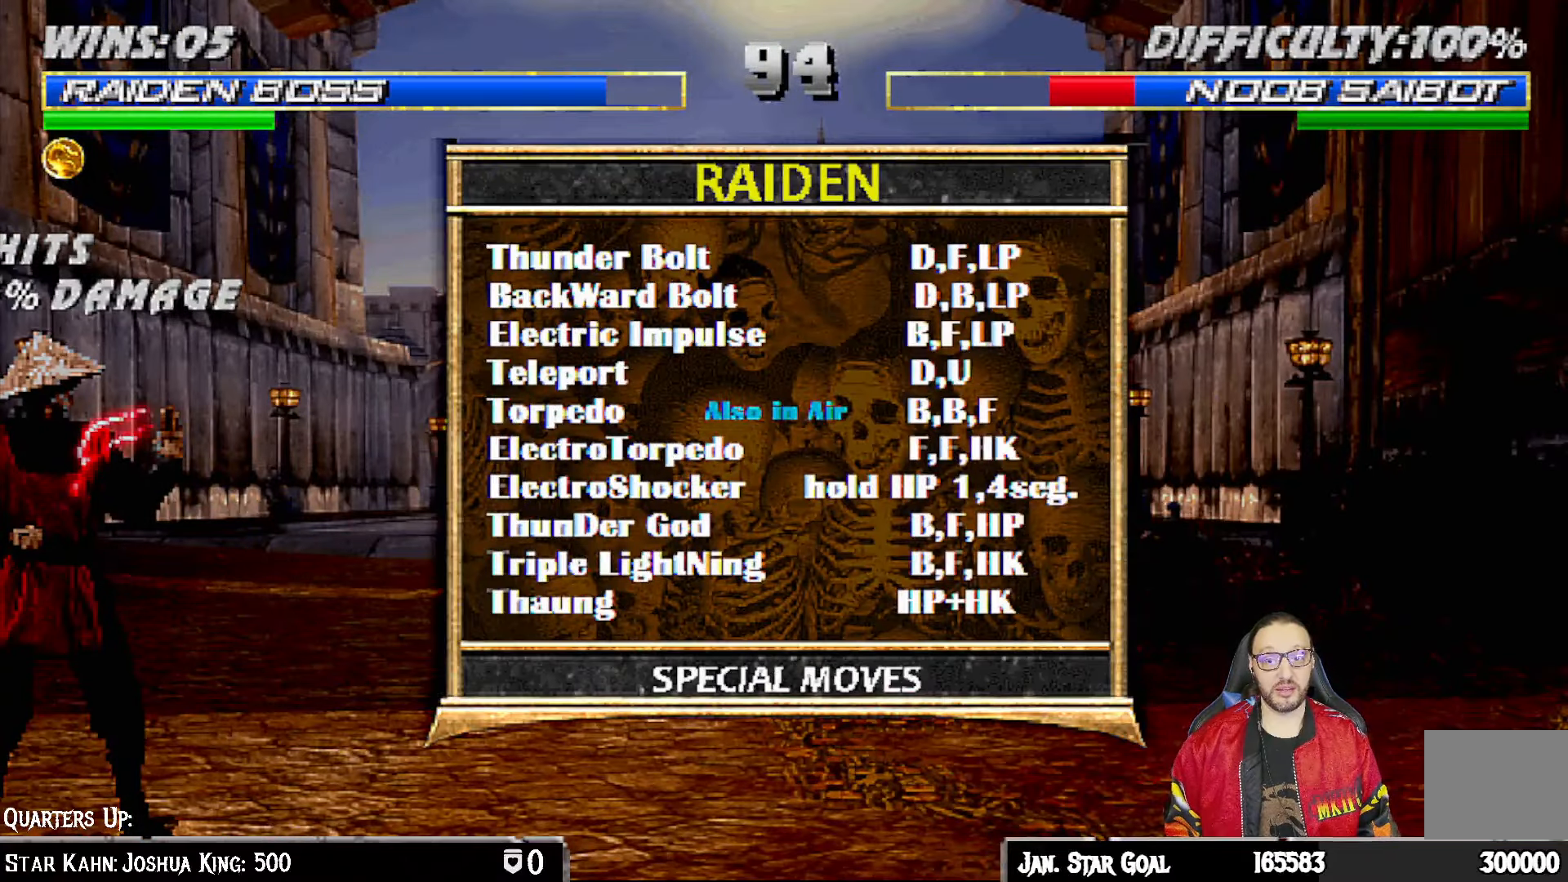
{"buttons": [], "left_stick": "center", "right_stick": "center", "events": []}
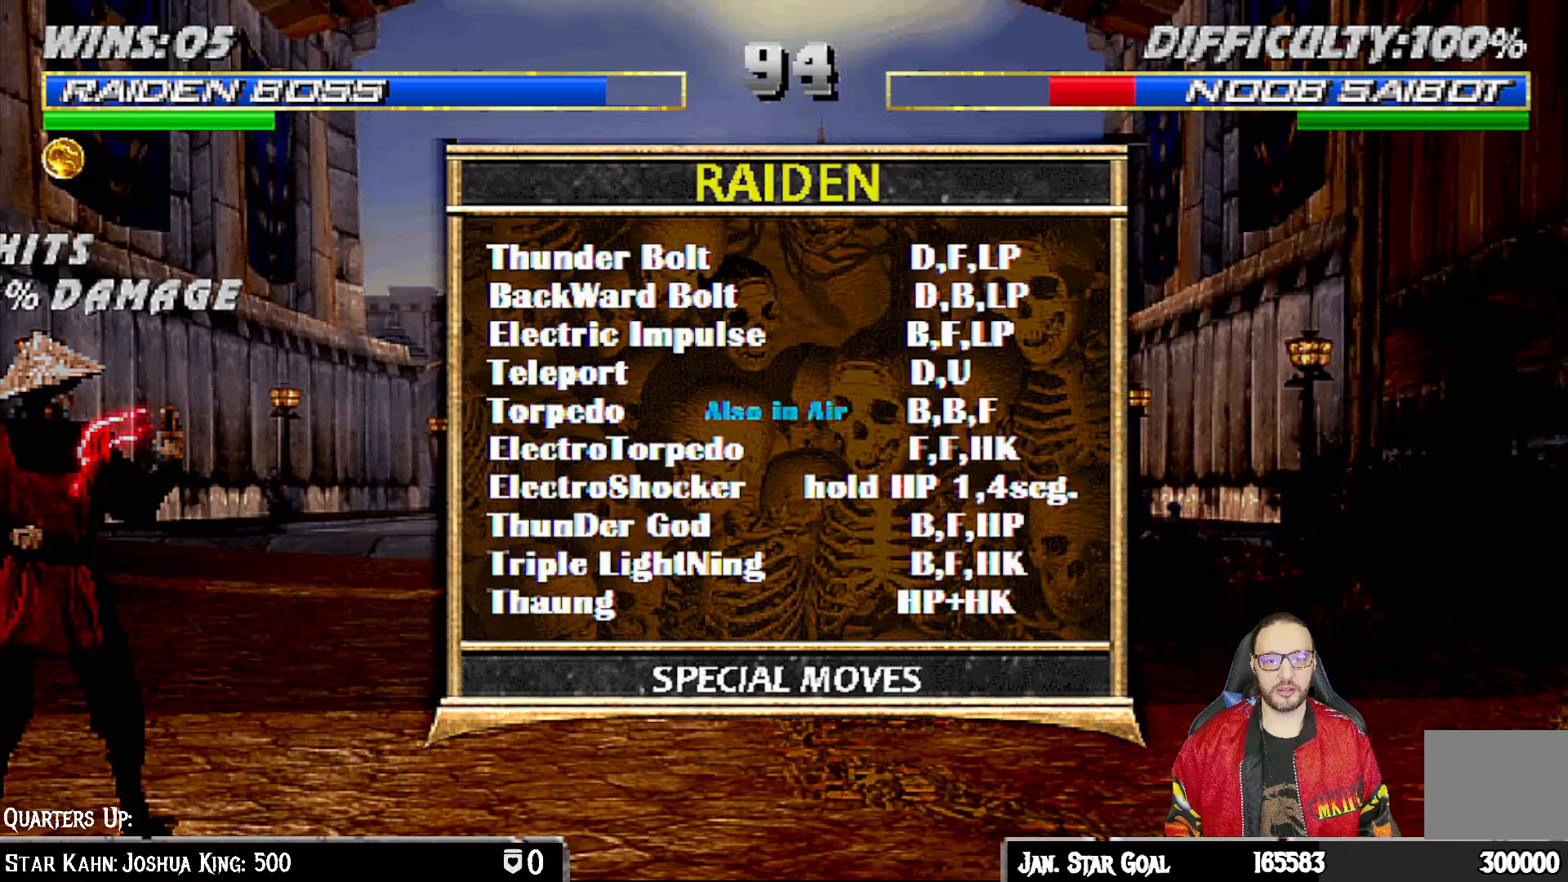
{"buttons": ["DPAD_LEFT"], "left_stick": "center", "right_stick": "center", "events": [[367, "CIRCLE", "down"], [483, "CIRCLE", "up"], [500, "DPAD_LEFT", "down"]]}
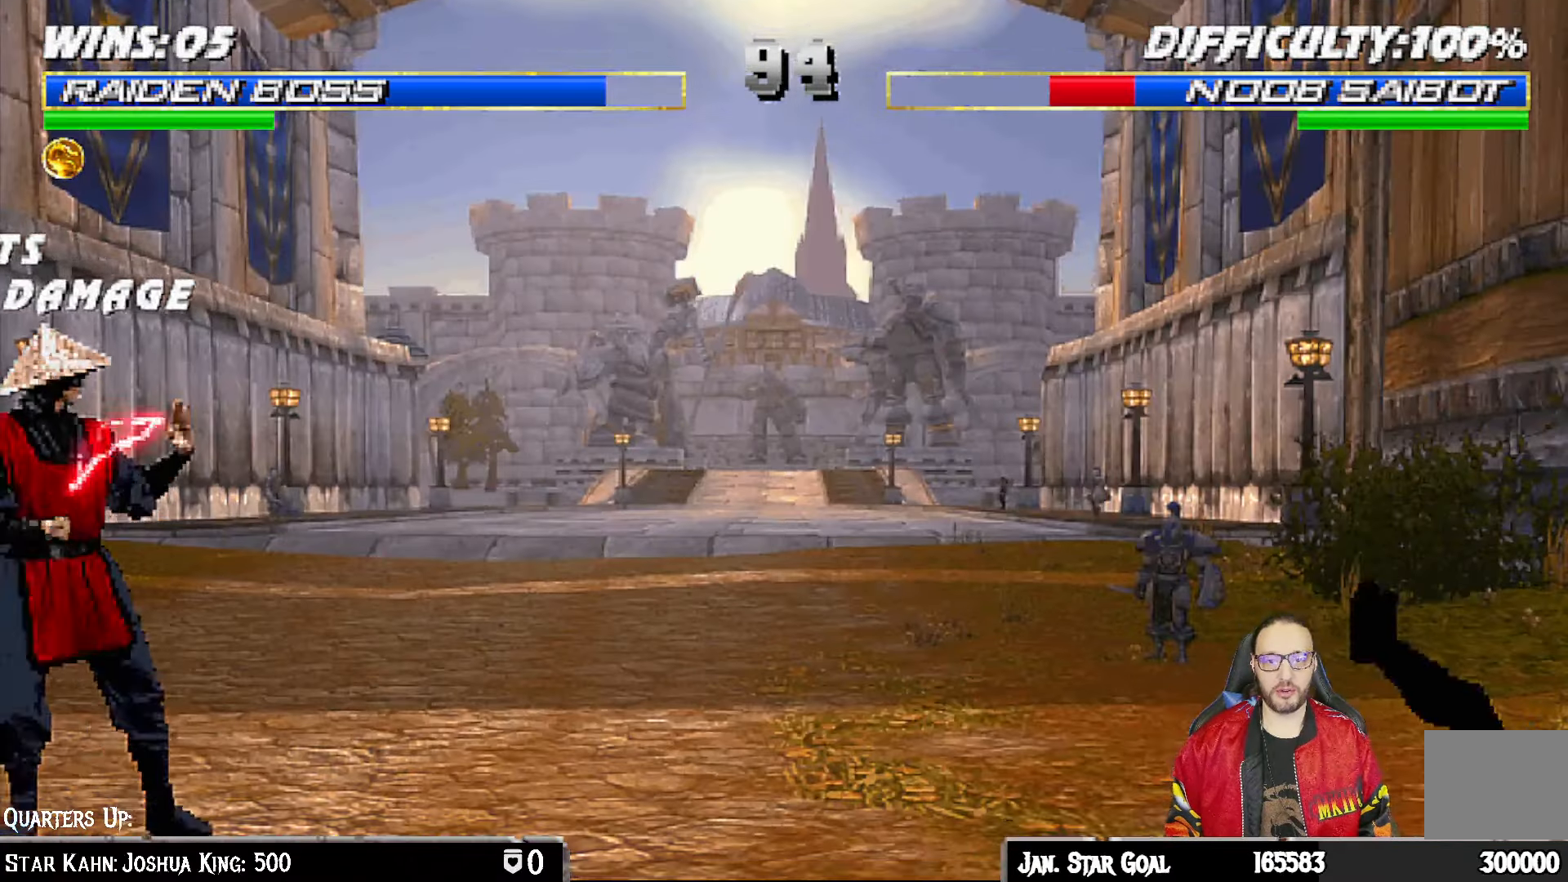
{"buttons": [], "left_stick": "center", "right_stick": "center", "events": [[83, "DPAD_LEFT", "up"], [150, "DPAD_RIGHT", "down"], [183, "SQUARE", "down"], [217, "DPAD_RIGHT", "up"], [333, "SQUARE", "up"]]}
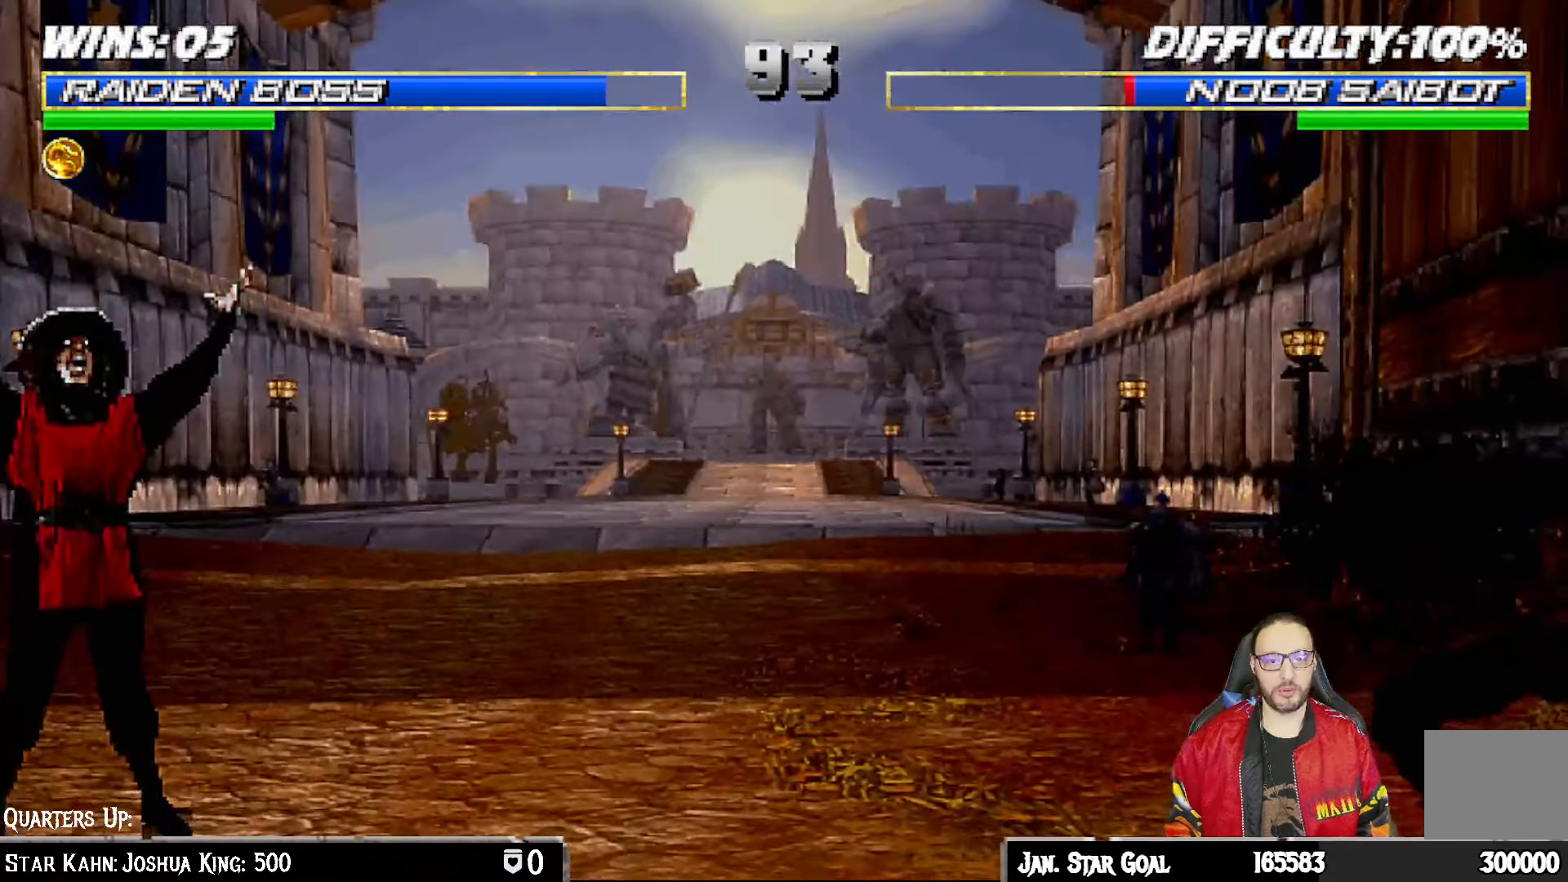
{"buttons": [], "left_stick": "center", "right_stick": "center", "events": []}
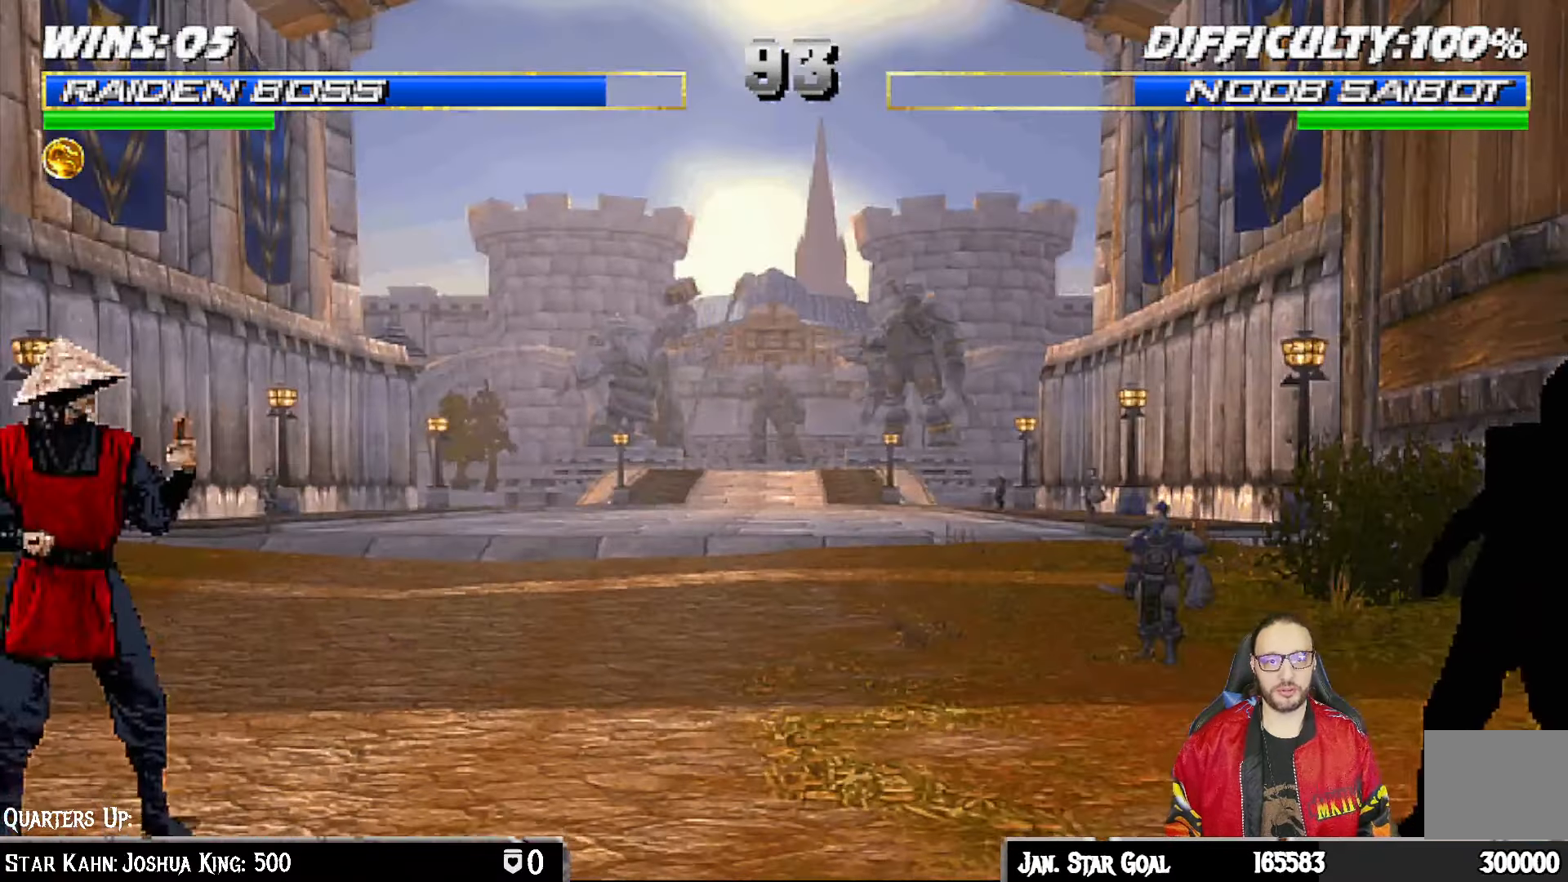
{"buttons": ["L1", "DPAD_UP", "DPAD_RIGHT"], "left_stick": "center", "right_stick": "center", "events": [[33, "DPAD_RIGHT", "down"], [50, "L1", "down"], [400, "DPAD_UP", "down"]]}
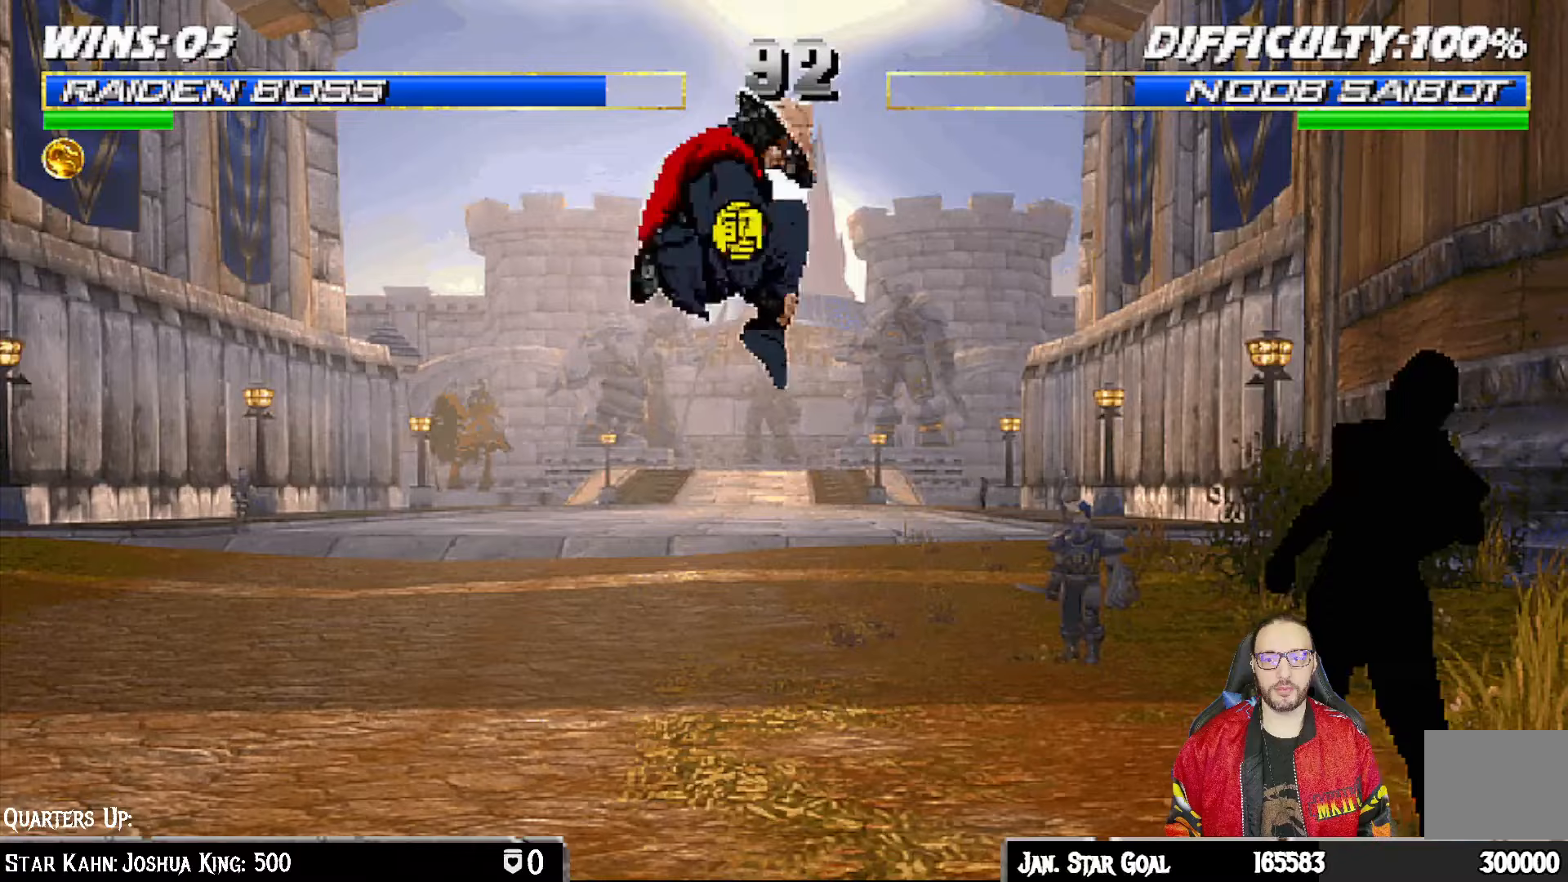
{"buttons": [], "left_stick": "center", "right_stick": "center", "events": [[183, "DPAD_RIGHT", "up"], [183, "DPAD_UP", "up"], [217, "L1", "up"], [217, "TRIANGLE", "down"], [350, "TRIANGLE", "up"]]}
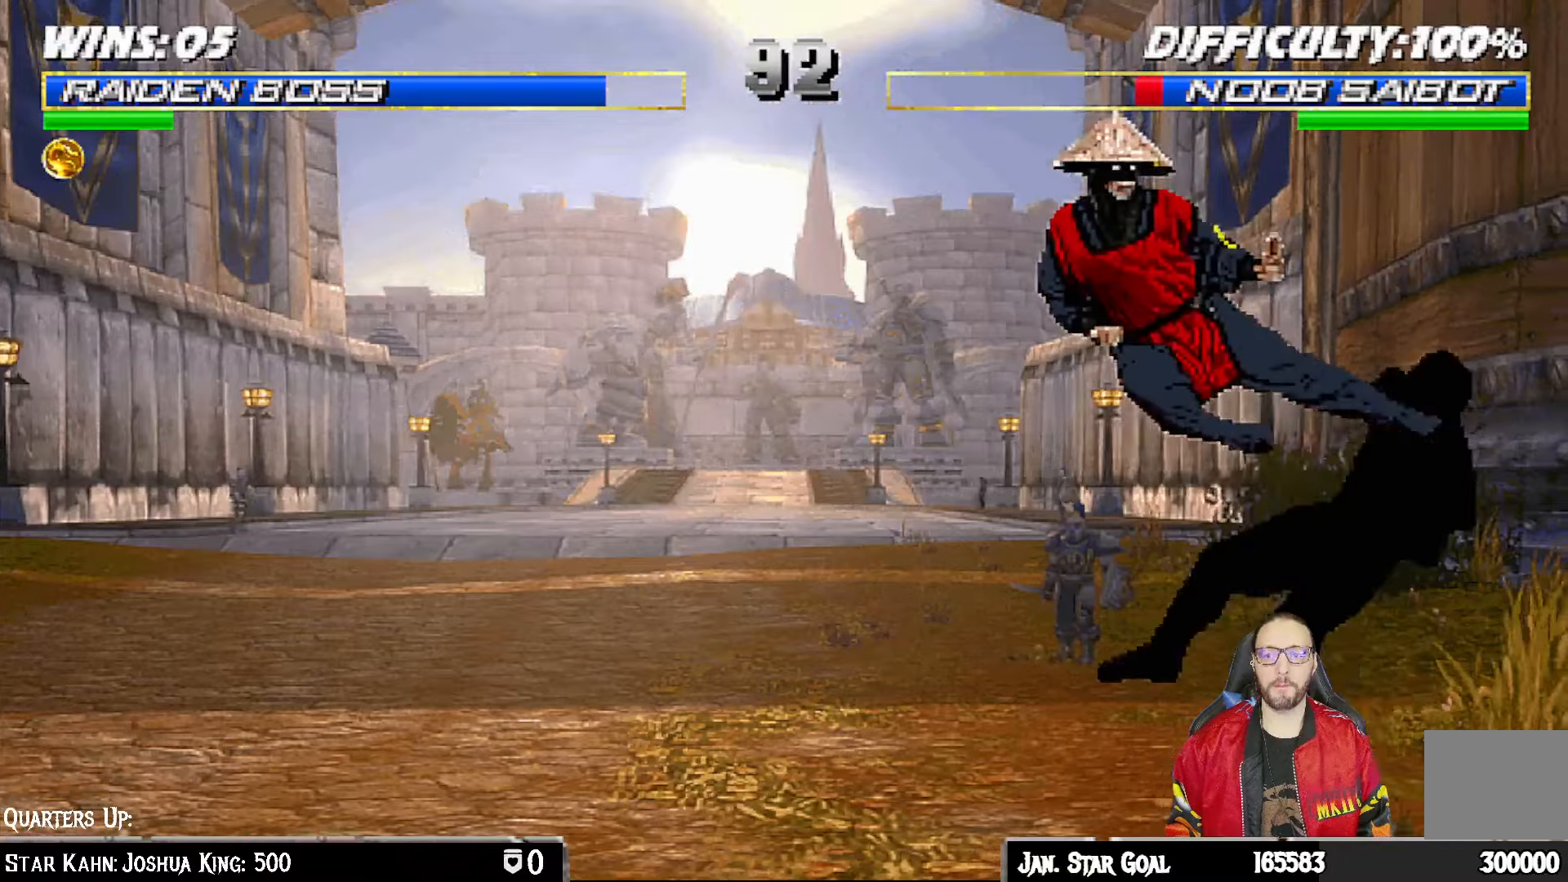
{"buttons": [], "left_stick": "center", "right_stick": "center", "events": [[183, "DPAD_DOWN", "down"], [200, "DPAD_LEFT", "down"], [200, "L1", "down"], [267, "R1", "down"], [300, "DPAD_LEFT", "up"], [300, "R1", "up"], [333, "L1", "up"], [350, "DPAD_DOWN", "up"]]}
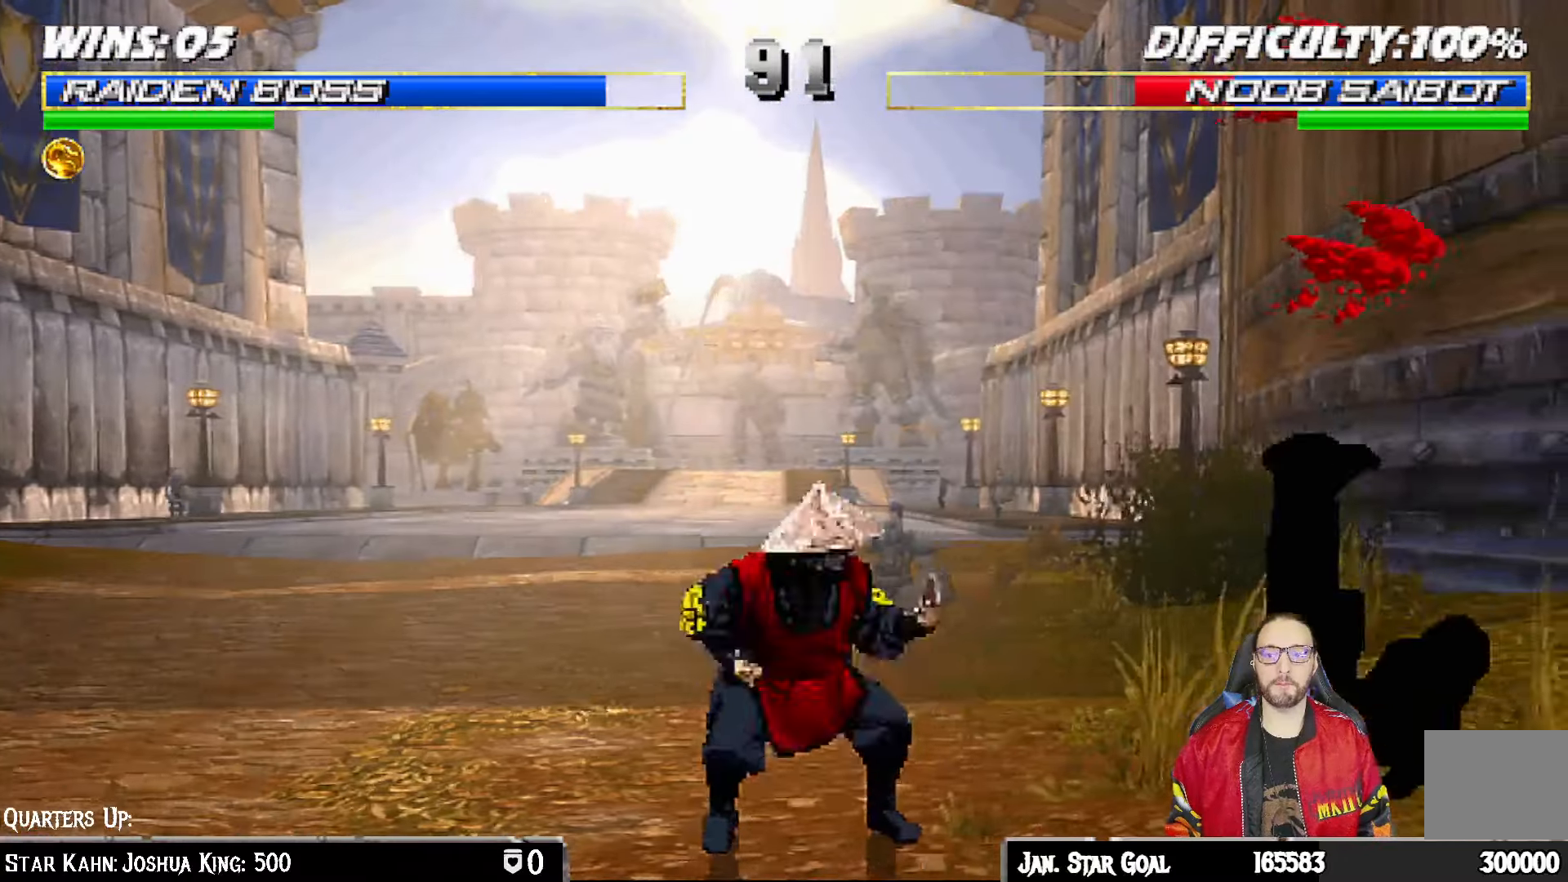
{"buttons": [], "left_stick": "center", "right_stick": "center", "events": [[67, "DPAD_LEFT", "down"], [167, "DPAD_LEFT", "up"], [217, "DPAD_RIGHT", "down"], [250, "SQUARE", "down"], [333, "DPAD_RIGHT", "up"], [450, "SQUARE", "up"]]}
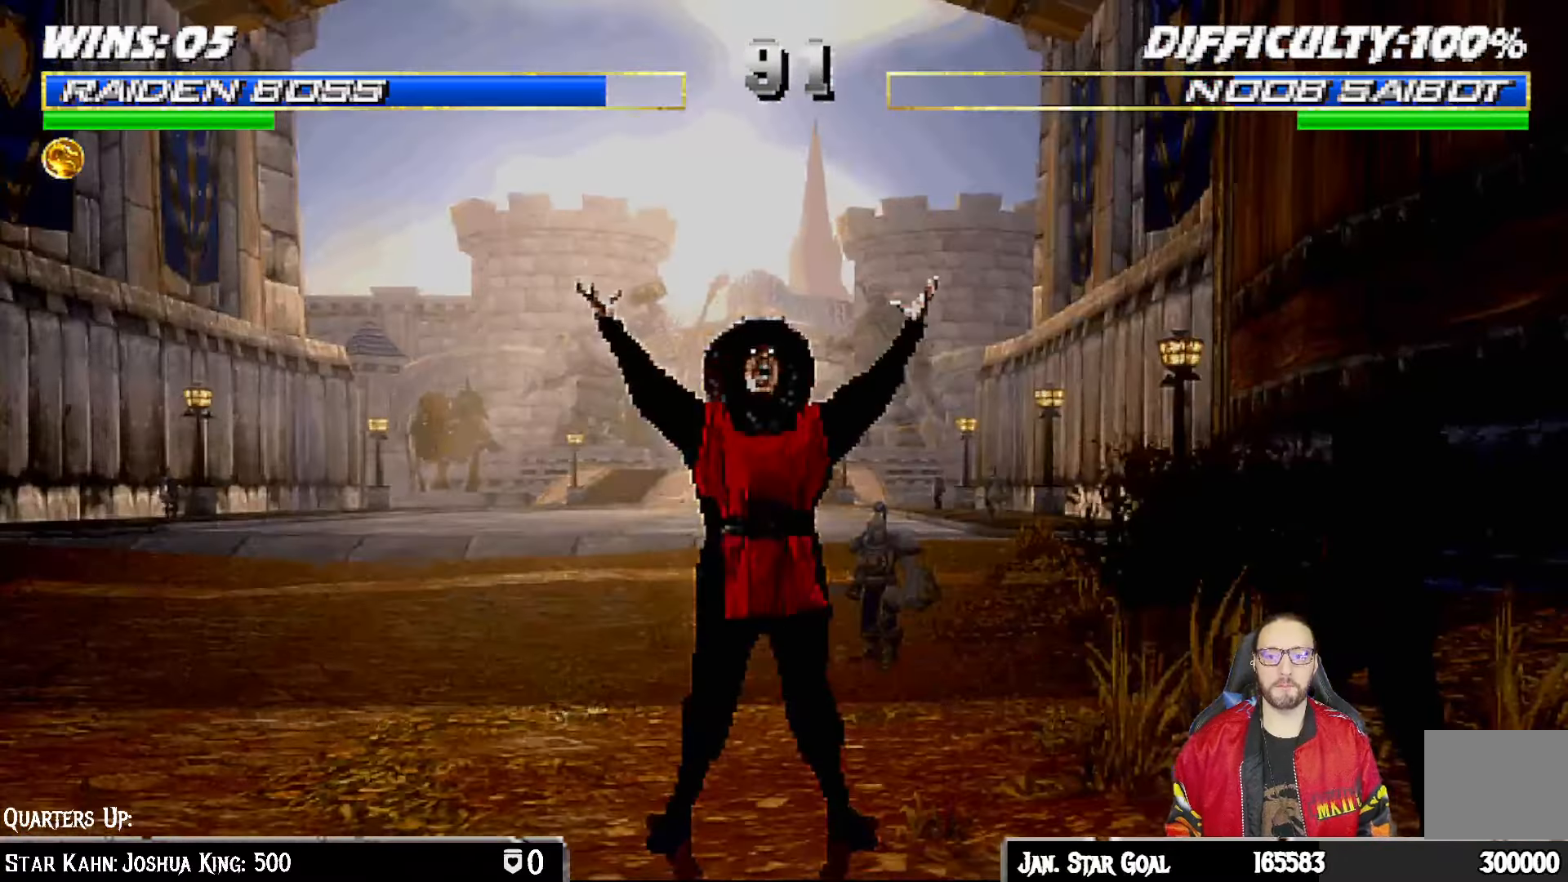
{"buttons": ["L1", "DPAD_RIGHT"], "left_stick": "center", "right_stick": "center", "events": [[467, "DPAD_RIGHT", "down"], [467, "L1", "down"]]}
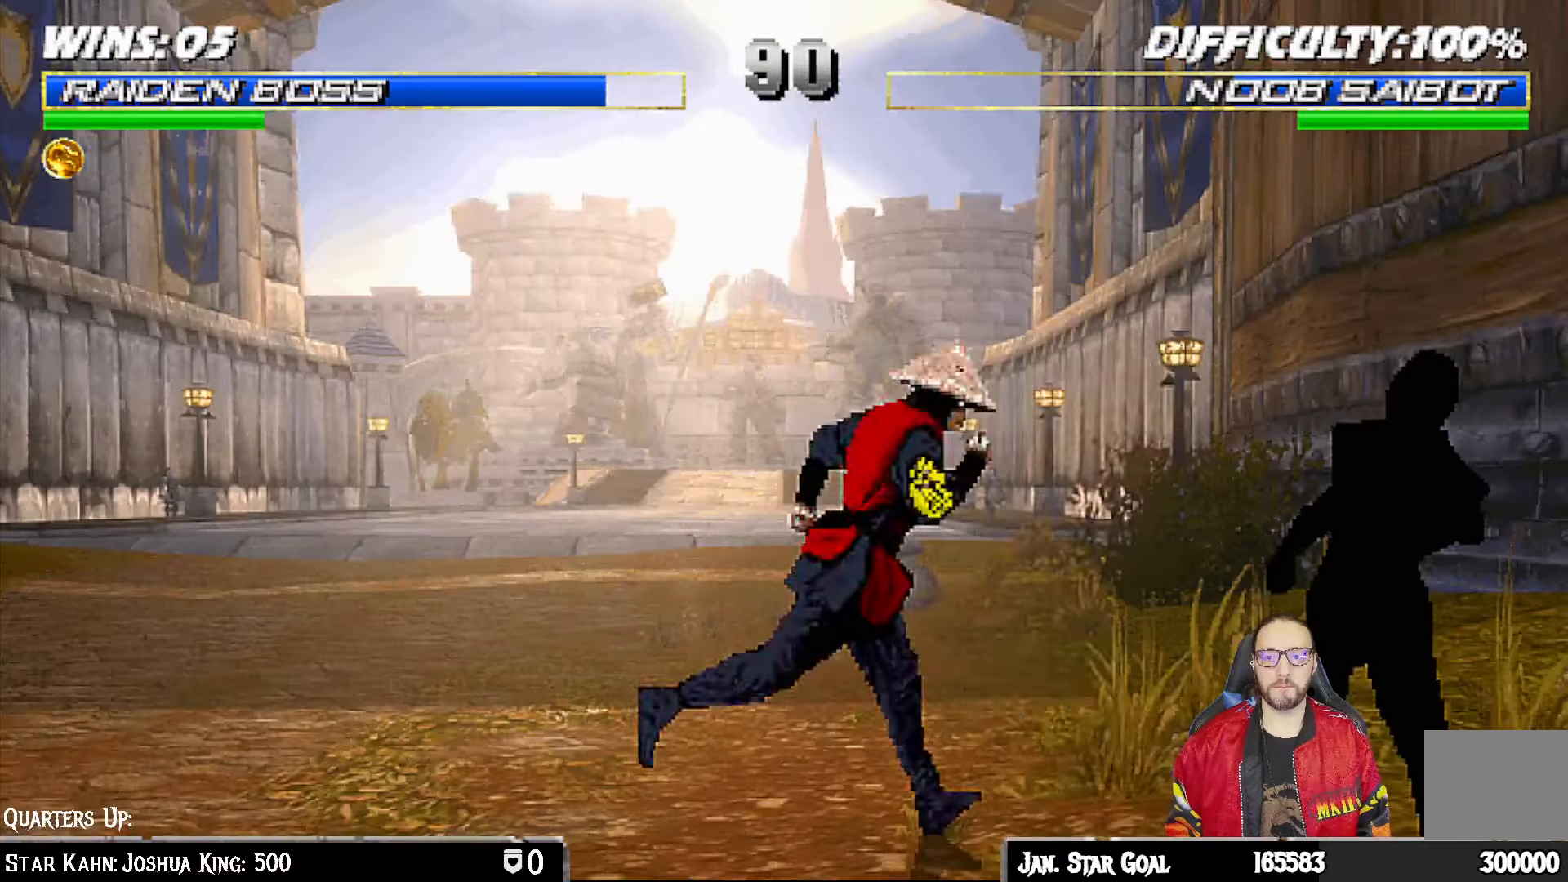
{"buttons": ["SQUARE", "L1", "DPAD_DOWN"], "left_stick": "center", "right_stick": "center", "events": [[250, "SQUARE", "down"], [300, "DPAD_RIGHT", "up"], [350, "SQUARE", "up"], [367, "DPAD_DOWN", "down"], [417, "SQUARE", "down"]]}
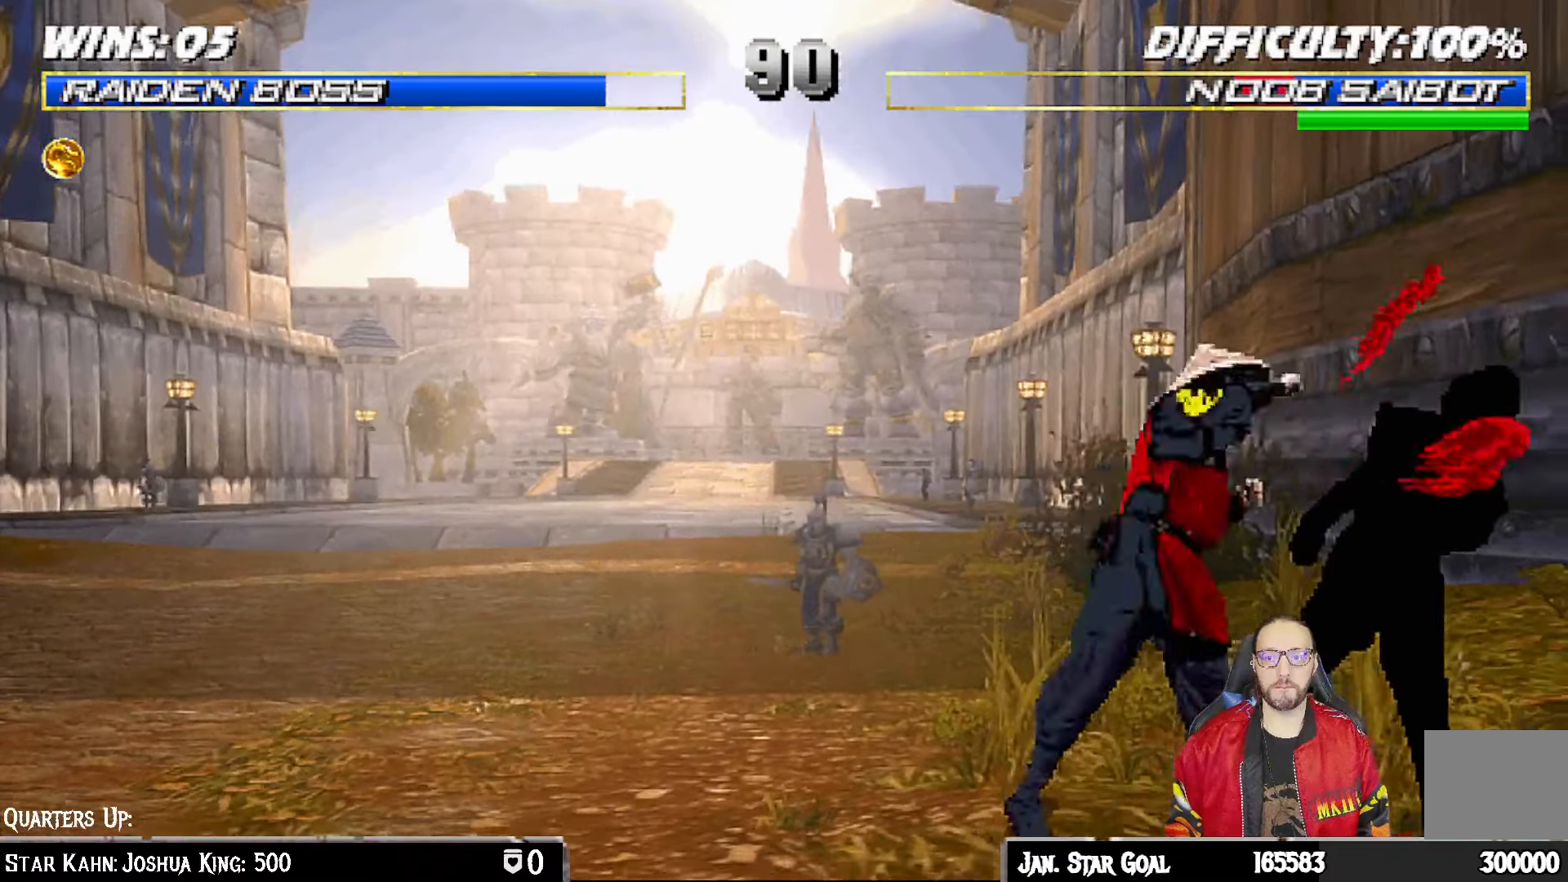
{"buttons": ["CROSS", "L1", "DPAD_DOWN"], "left_stick": "center", "right_stick": "center", "events": [[17, "CROSS", "down"], [17, "SQUARE", "up"], [100, "CROSS", "up"], [167, "CROSS", "down"], [250, "CROSS", "up"], [317, "CROSS", "down"], [417, "CROSS", "up"], [483, "CROSS", "down"]]}
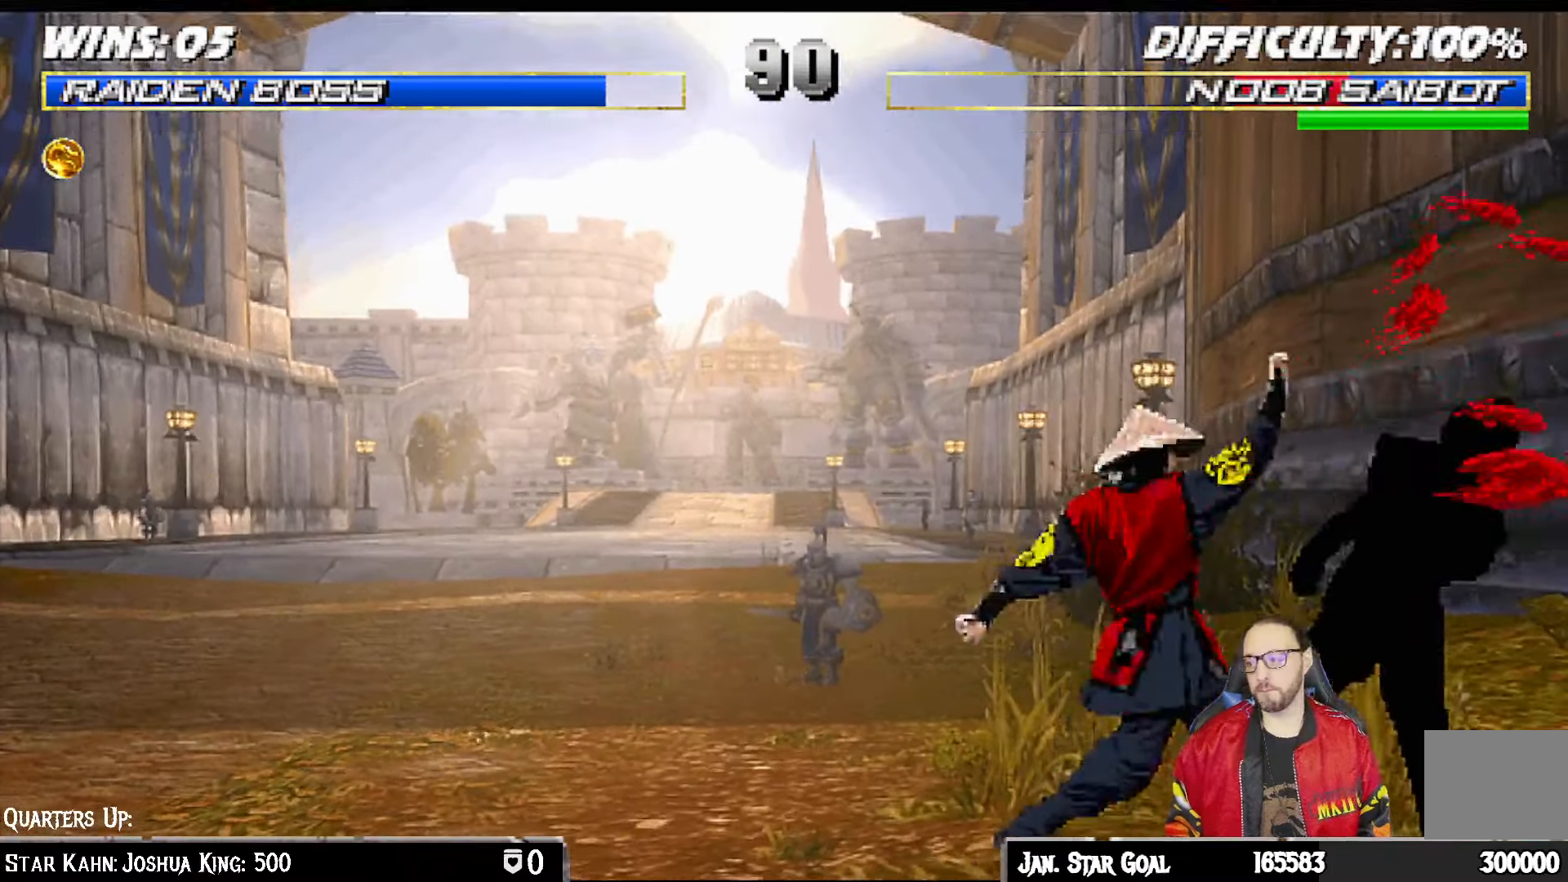
{"buttons": [], "left_stick": "center", "right_stick": "center", "events": [[100, "CROSS", "up"], [133, "CROSS", "down"], [150, "DPAD_DOWN", "up"], [183, "L1", "up"], [317, "CROSS", "up"]]}
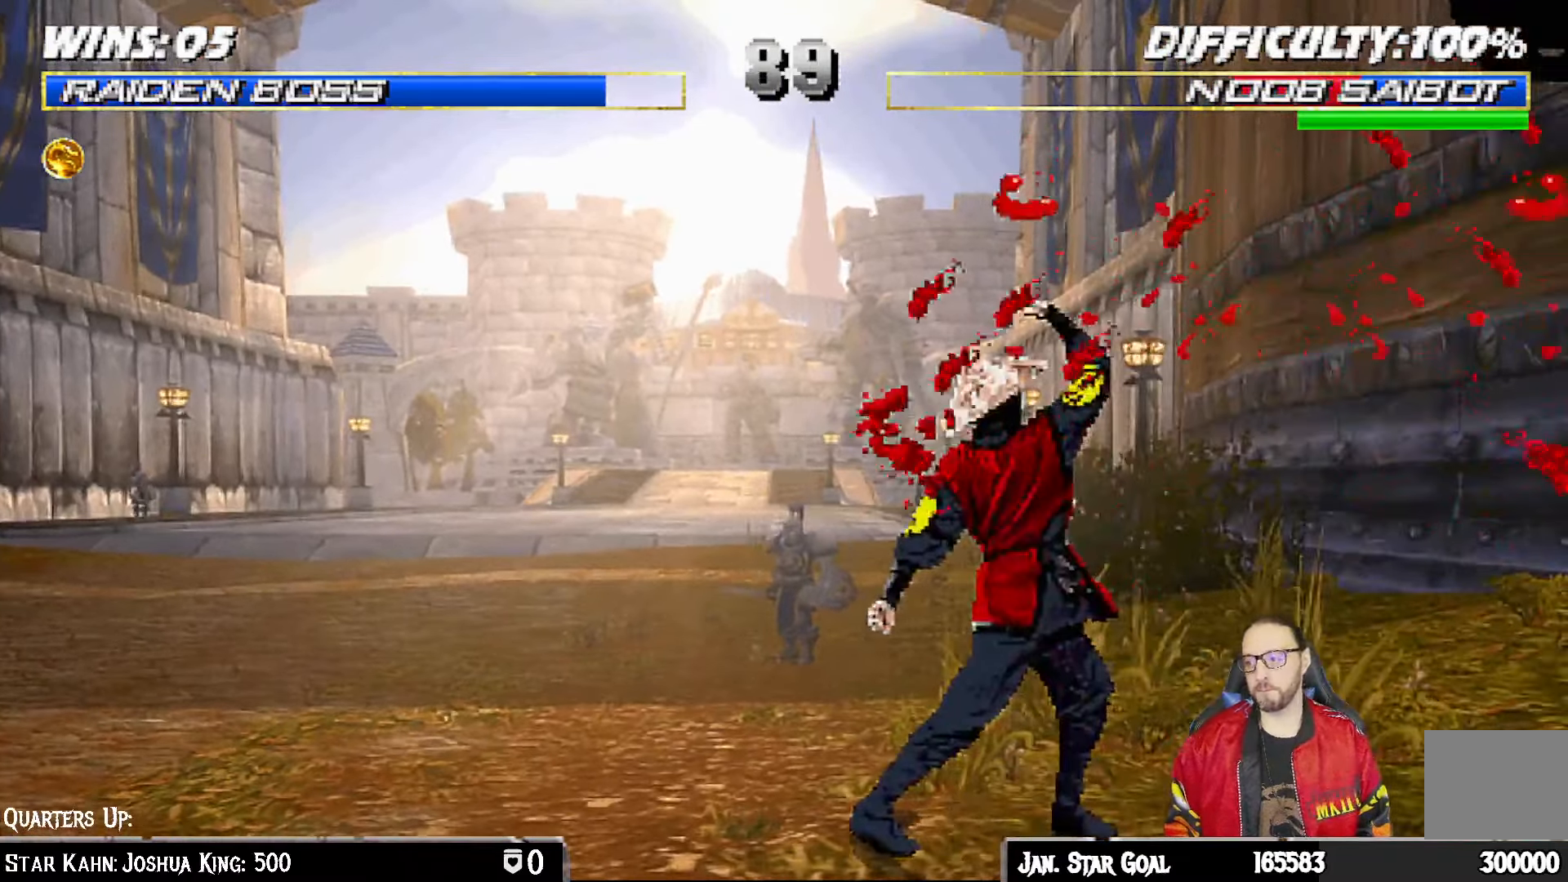
{"buttons": [], "left_stick": "center", "right_stick": "center", "events": []}
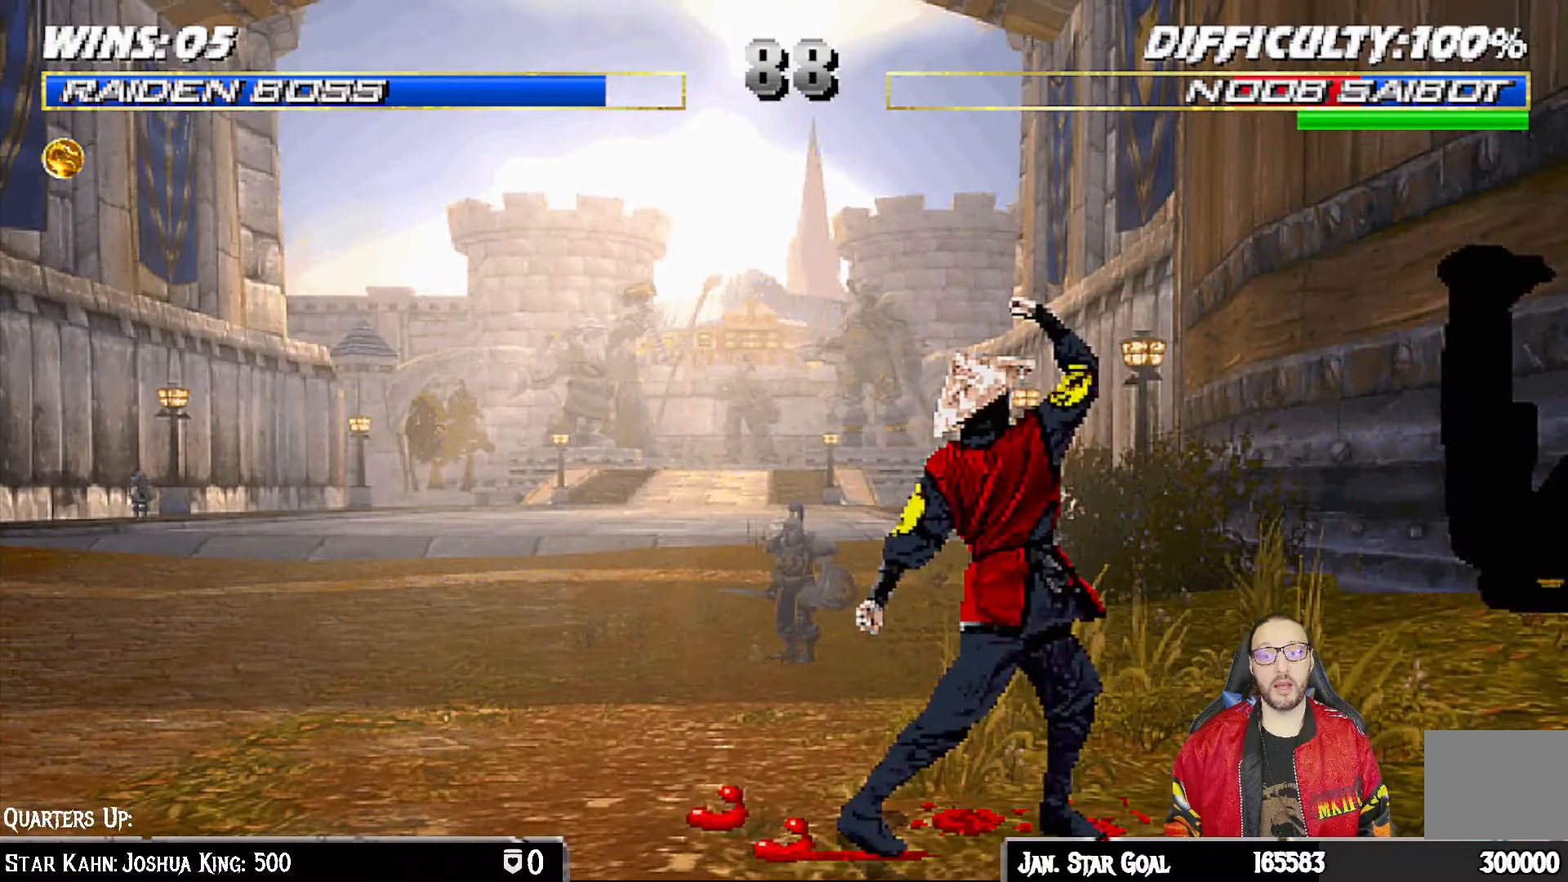
{"buttons": [], "left_stick": "center", "right_stick": "center", "events": [[67, "DPAD_LEFT", "down"], [167, "DPAD_LEFT", "up"], [200, "DPAD_RIGHT", "down"], [250, "CROSS", "down"], [317, "DPAD_RIGHT", "up"], [383, "CROSS", "up"]]}
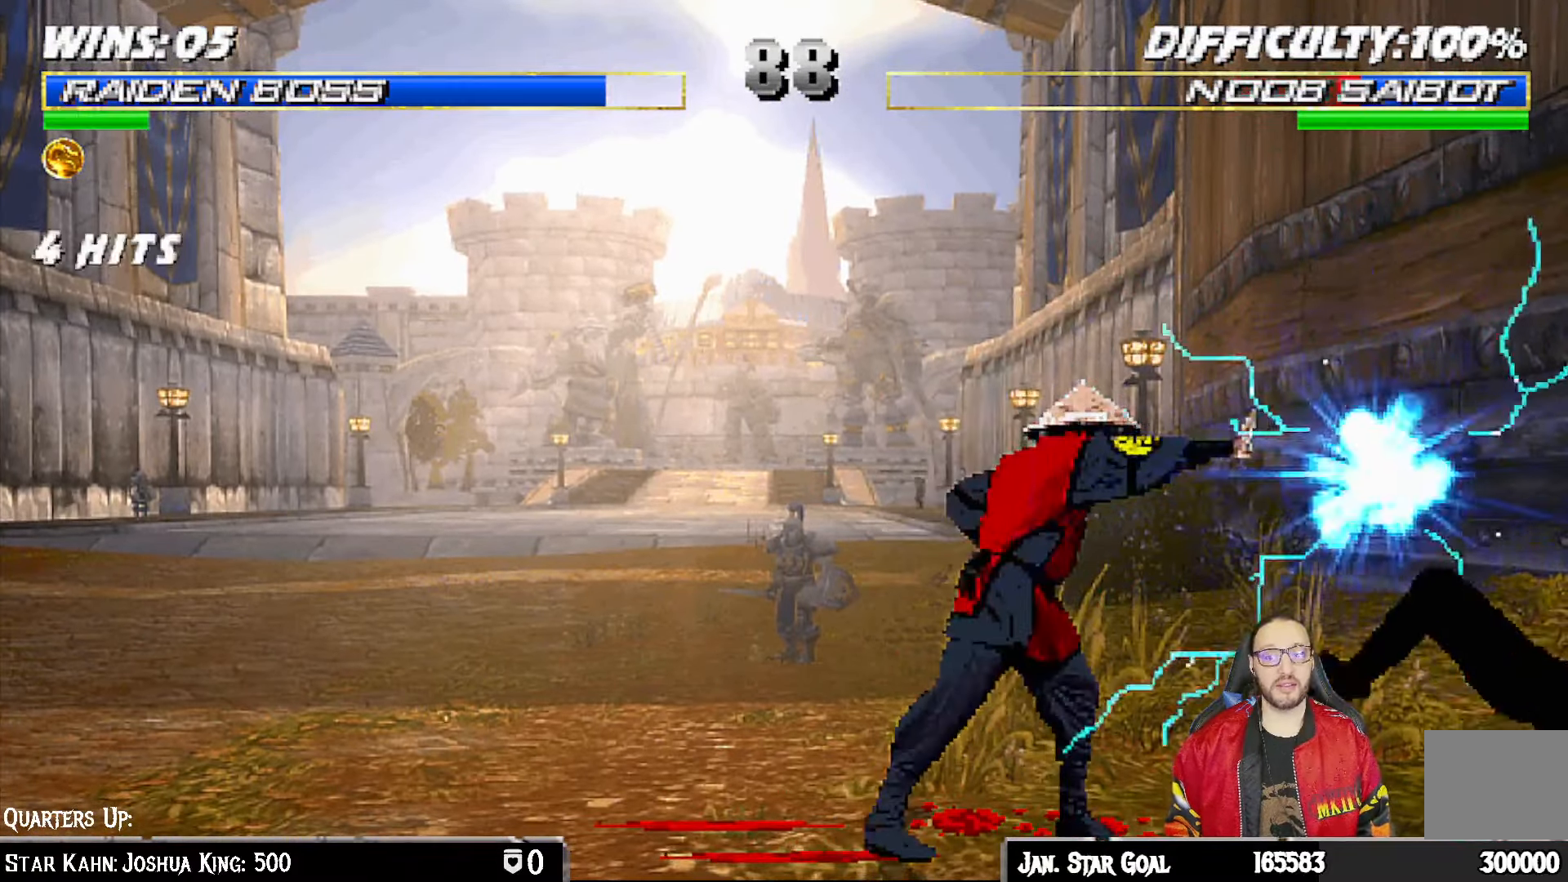
{"buttons": [], "left_stick": "center", "right_stick": "center", "events": []}
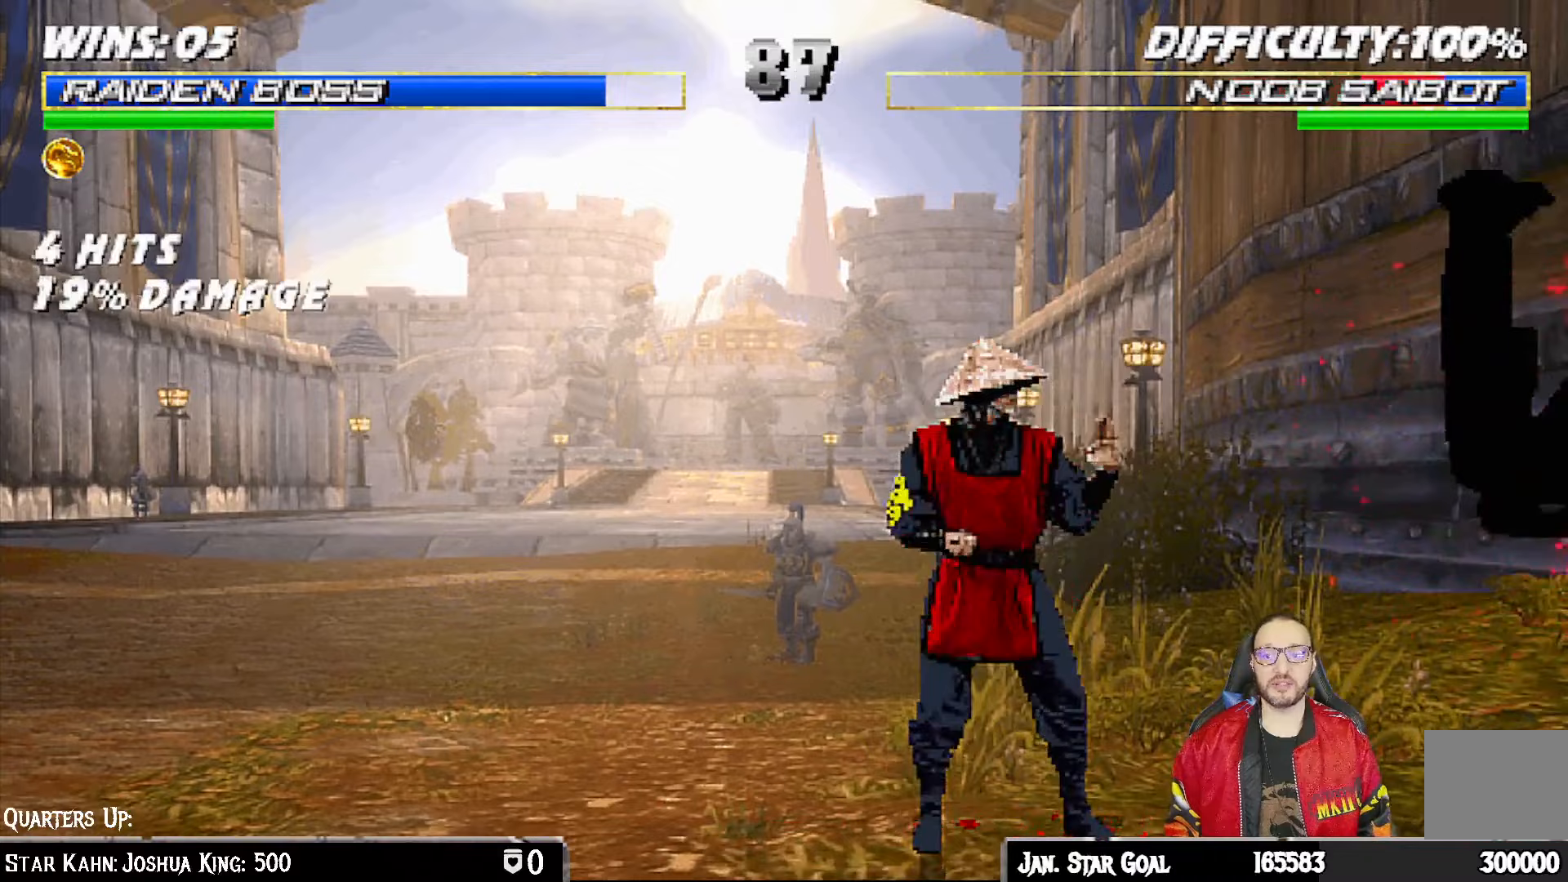
{"buttons": ["DPAD_RIGHT"], "left_stick": "center", "right_stick": "center", "events": [[67, "DPAD_DOWN", "down"], [67, "DPAD_LEFT", "down"], [83, "DPAD_DOWN", "up"], [150, "DPAD_LEFT", "up"], [267, "DPAD_LEFT", "down"], [367, "DPAD_LEFT", "up"], [500, "DPAD_RIGHT", "down"]]}
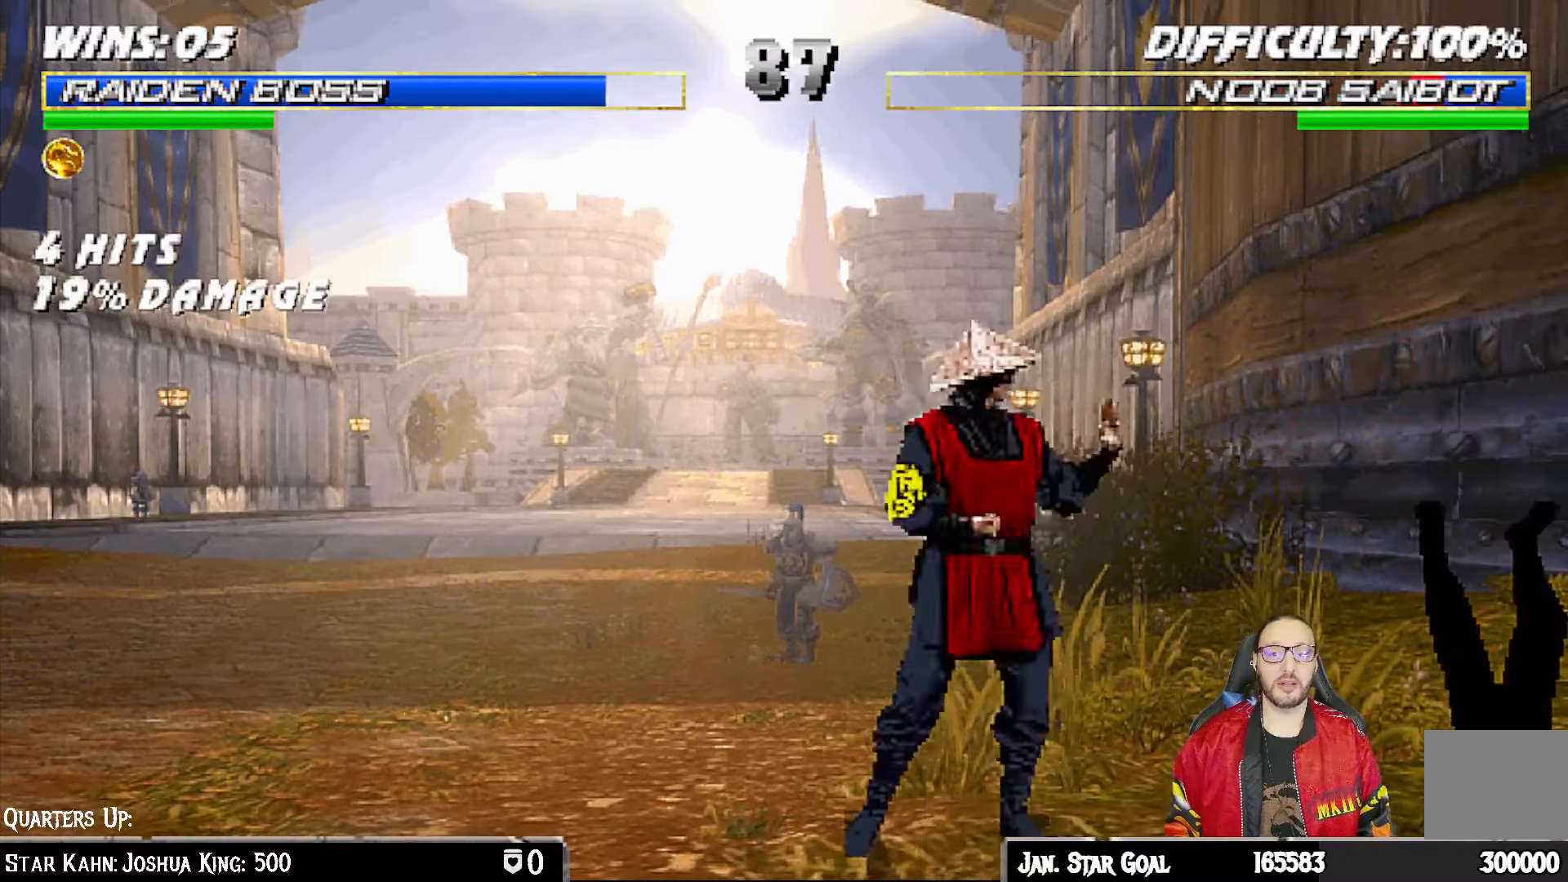
{"buttons": ["R1"], "left_stick": "center", "right_stick": "center", "events": [[67, "SQUARE", "down"], [100, "DPAD_RIGHT", "up"], [200, "SQUARE", "up"], [350, "R1", "down"]]}
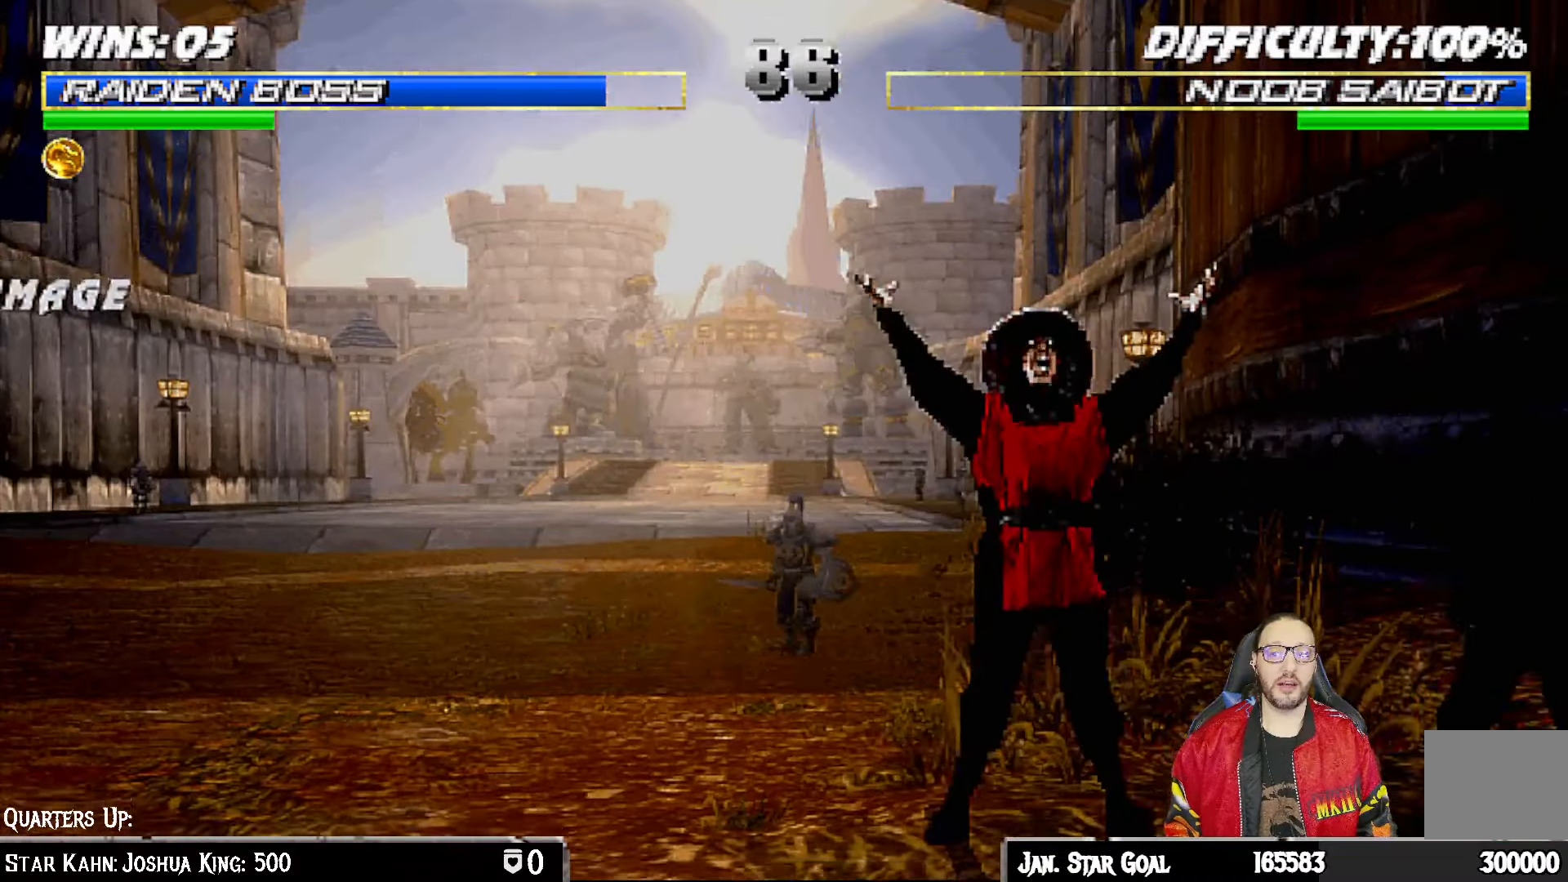
{"buttons": ["L1", "DPAD_UP", "DPAD_RIGHT"], "left_stick": "center", "right_stick": "center", "events": [[117, "R1", "up"], [350, "L1", "down"], [367, "DPAD_RIGHT", "down"], [383, "DPAD_UP", "down"]]}